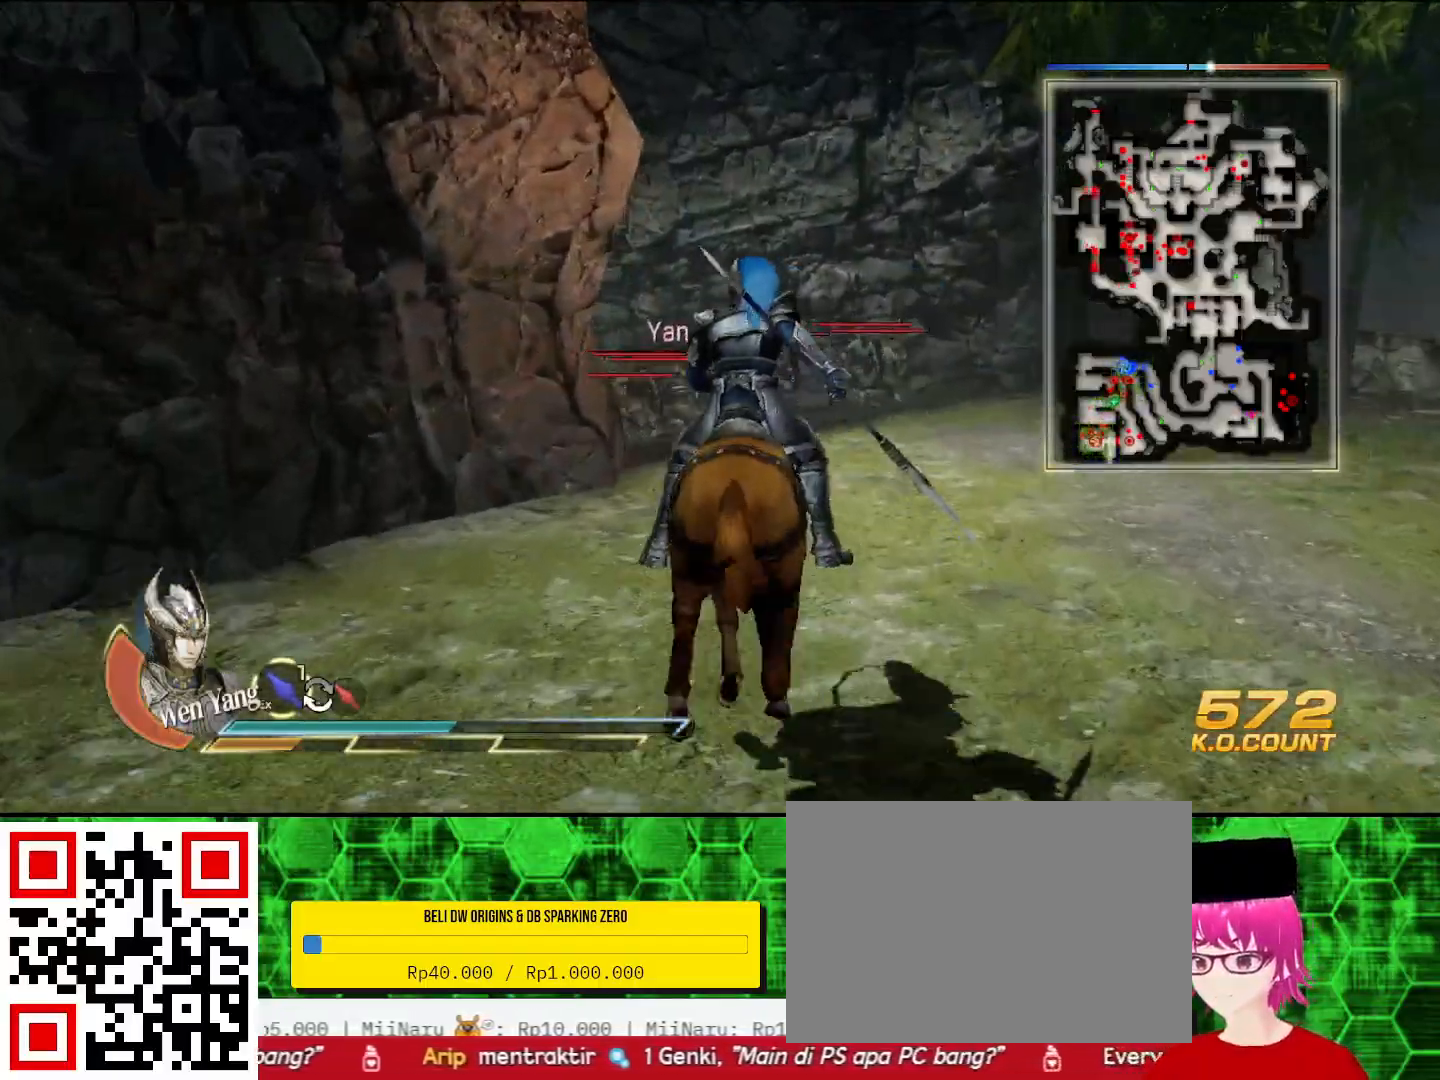
Gameplay with a controller (PlayStation layout); each line is a JSON object with the inputs held at the frame after it. "events" lists button and stick changes between this image and that frame as [ms after this image, input, new state], when the widget could be followed in between.
{"buttons": [], "left_stick": "up", "right_stick": "center", "events": []}
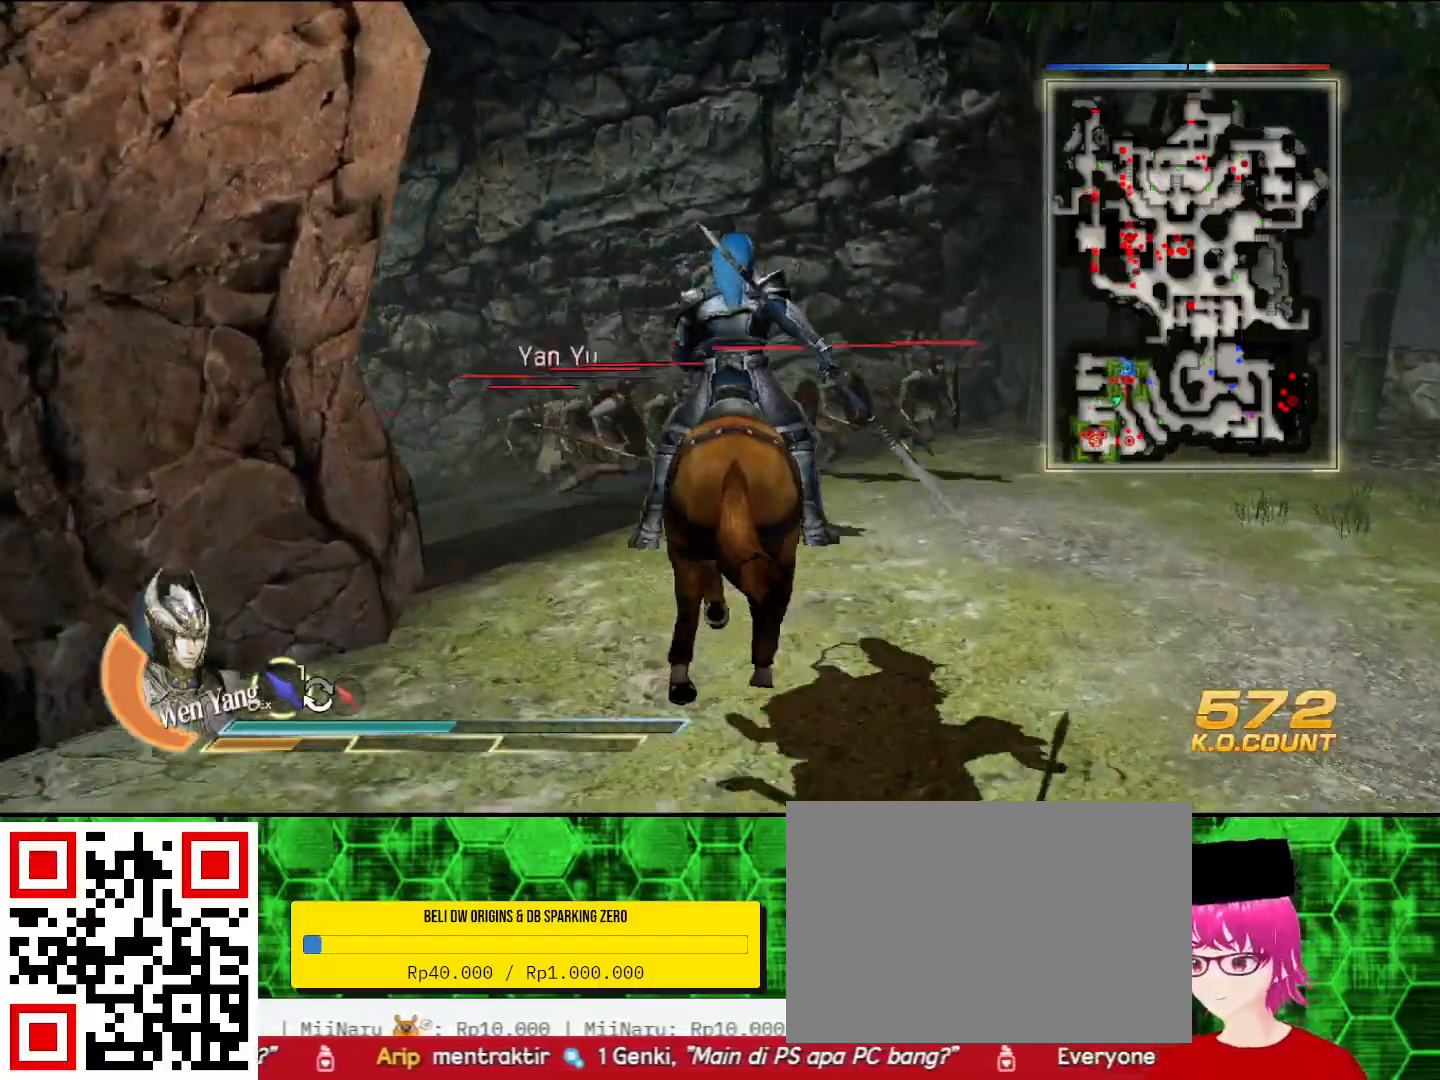
{"buttons": [], "left_stick": "up", "right_stick": "center", "events": []}
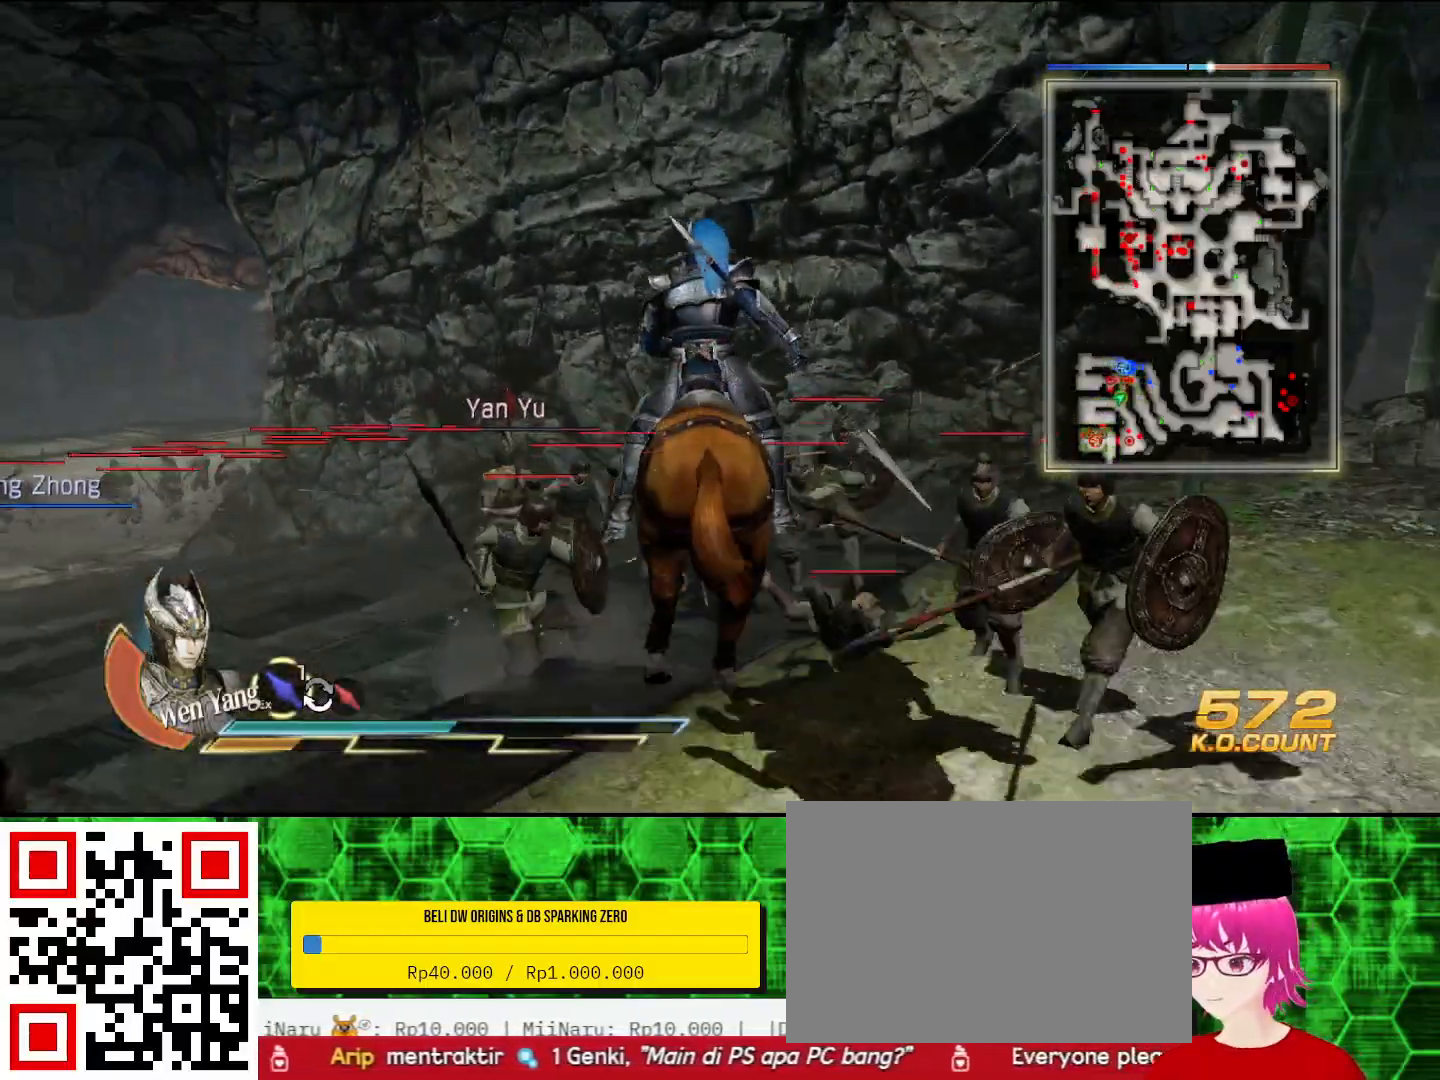
{"buttons": [], "left_stick": "up", "right_stick": "center", "events": []}
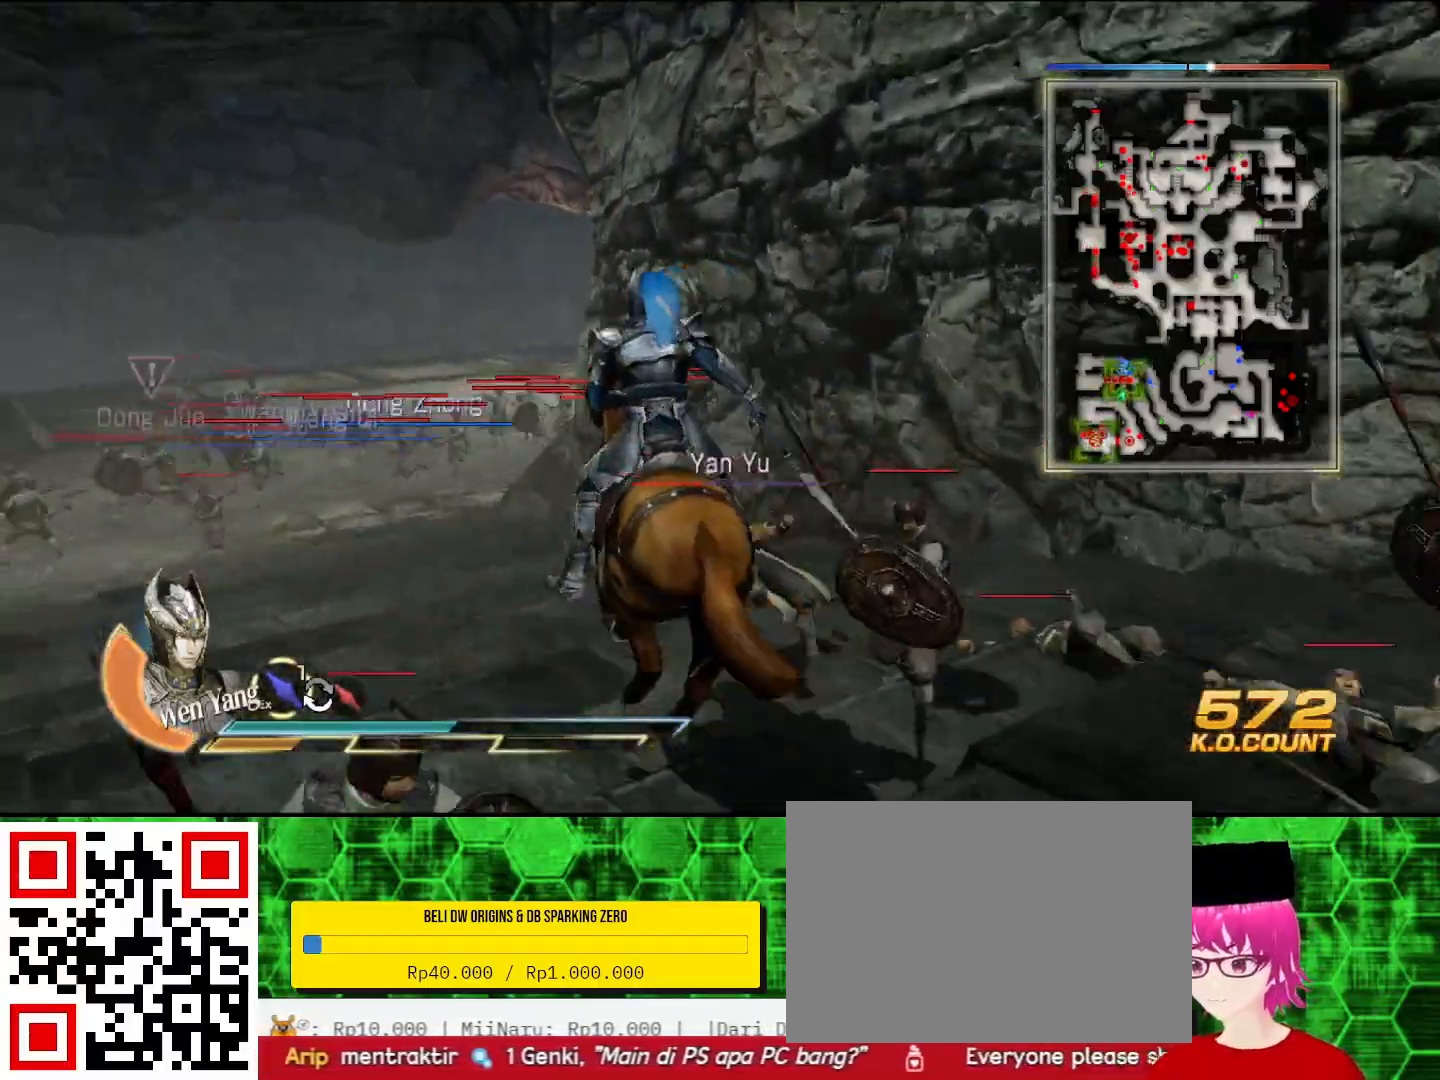
{"buttons": [], "left_stick": "up", "right_stick": "center", "events": []}
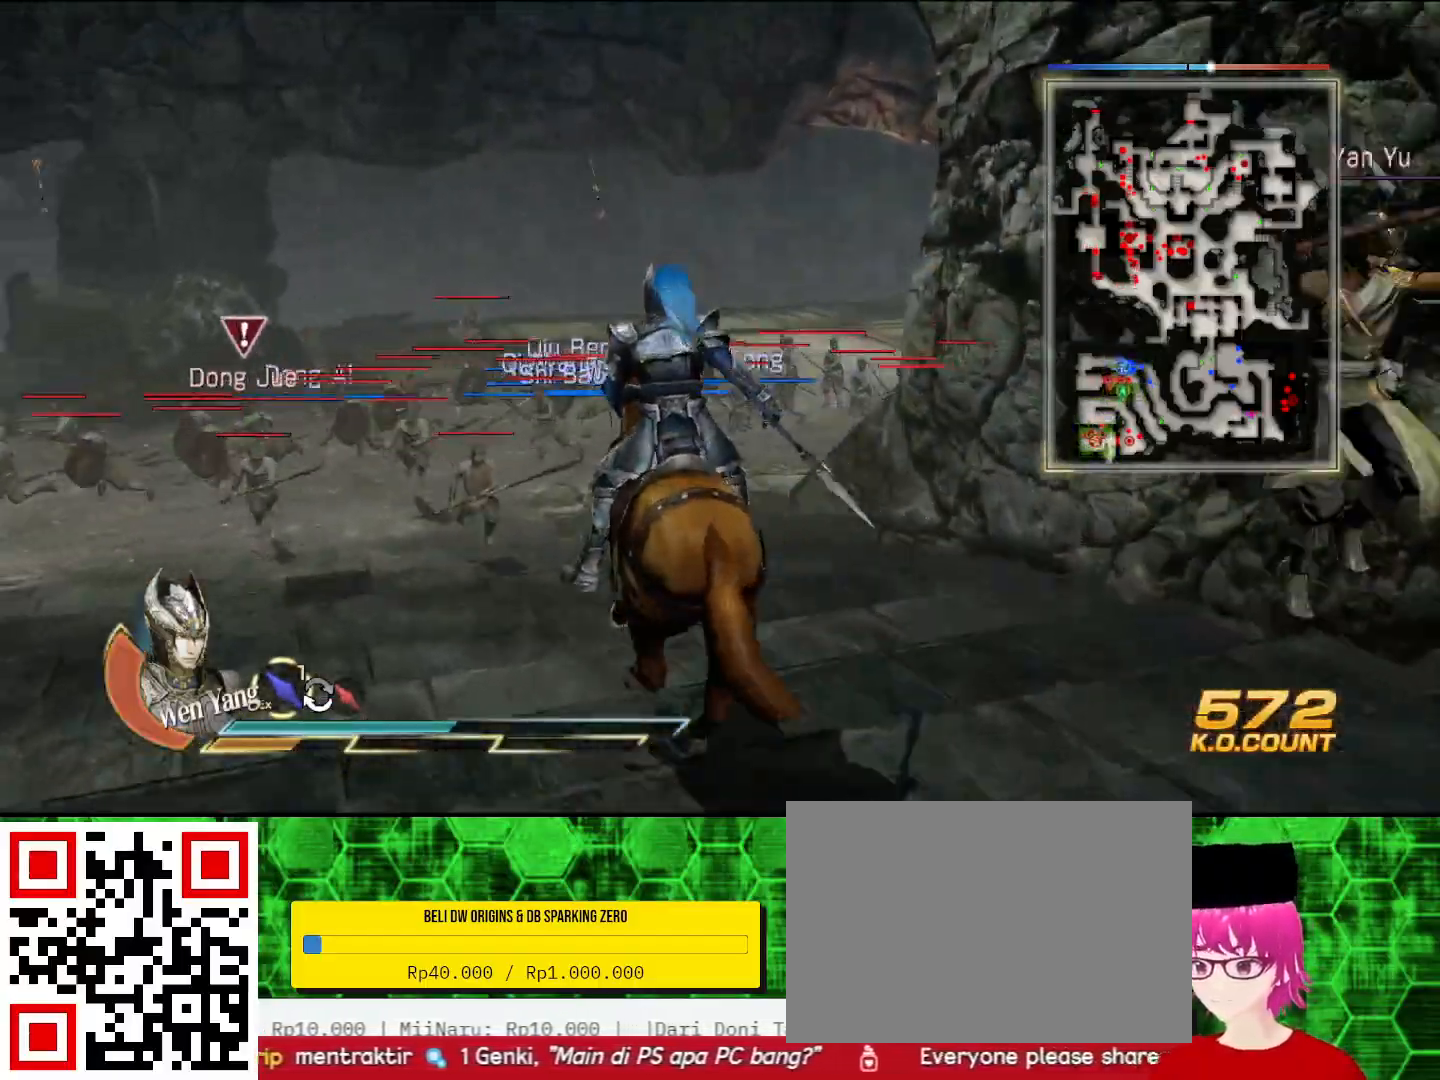
{"buttons": [], "left_stick": "up", "right_stick": "center", "events": []}
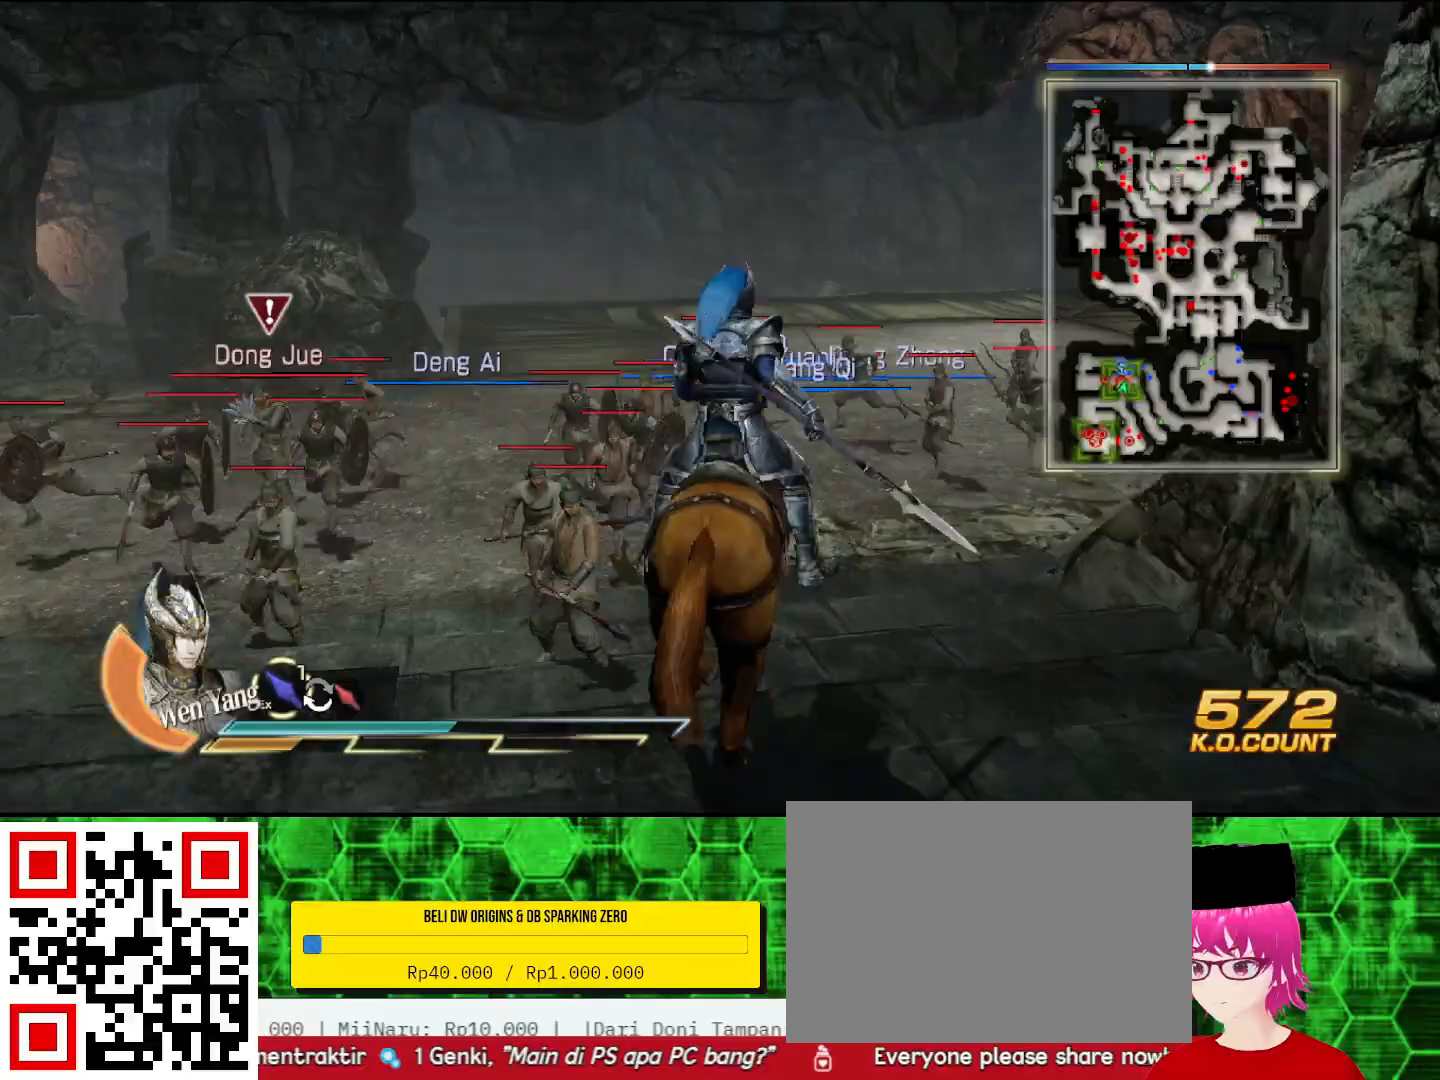
{"buttons": [], "left_stick": "up", "right_stick": "right", "events": [[500, "right_stick", "right"]]}
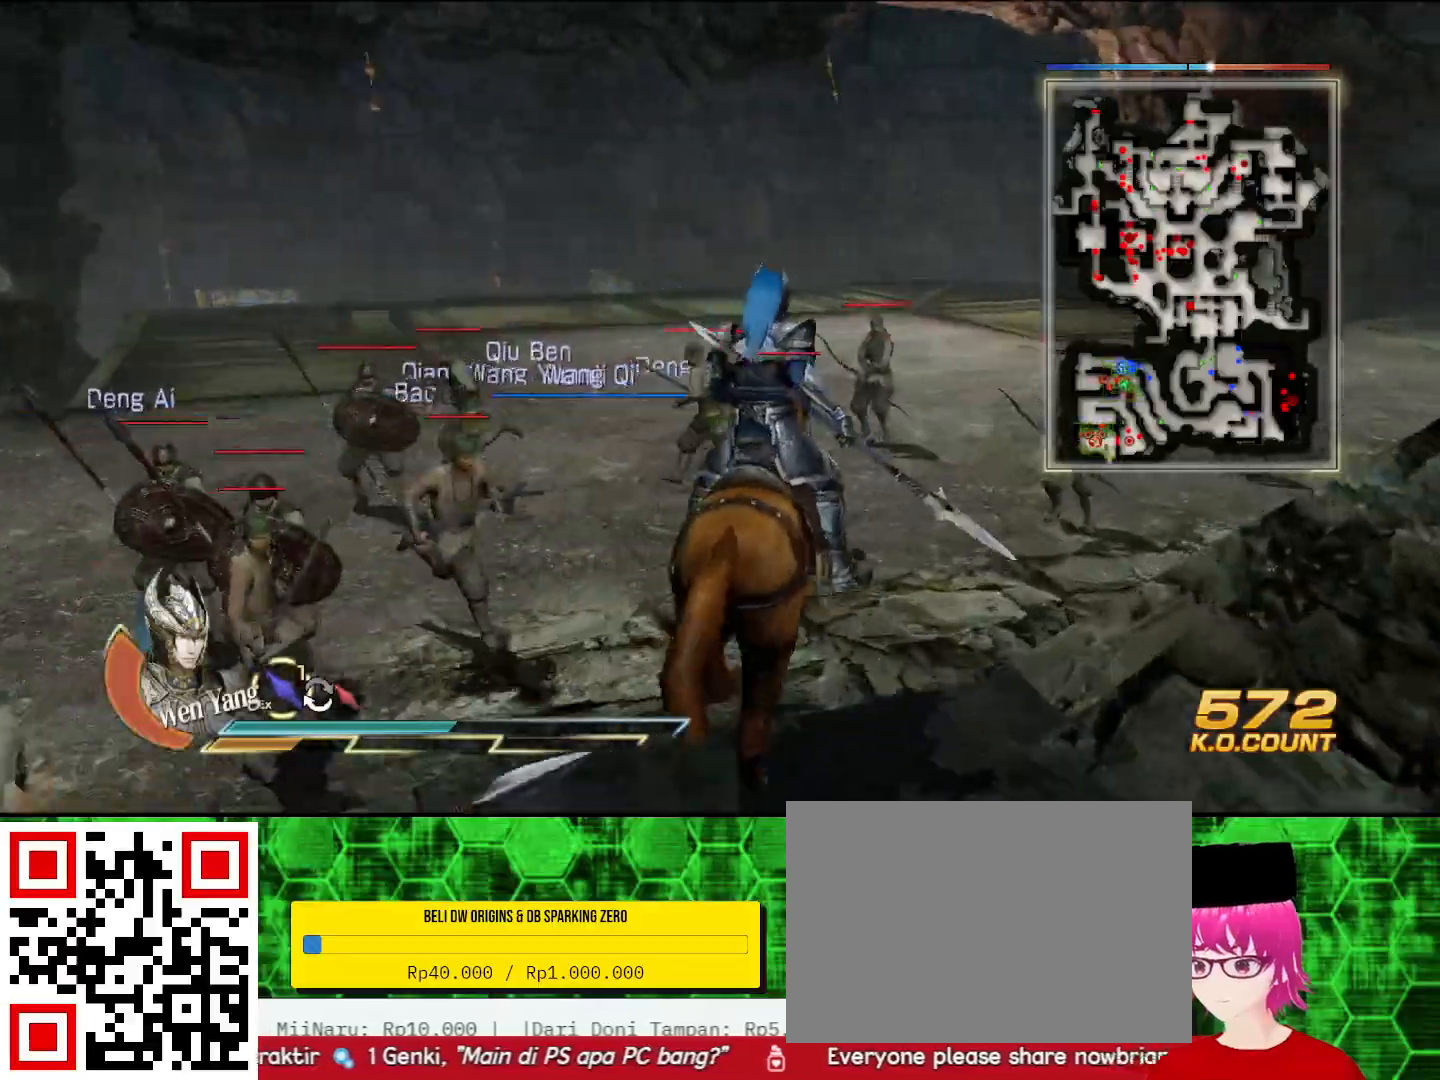
{"buttons": [], "left_stick": "up", "right_stick": "center", "events": [[133, "right_stick", "center"]]}
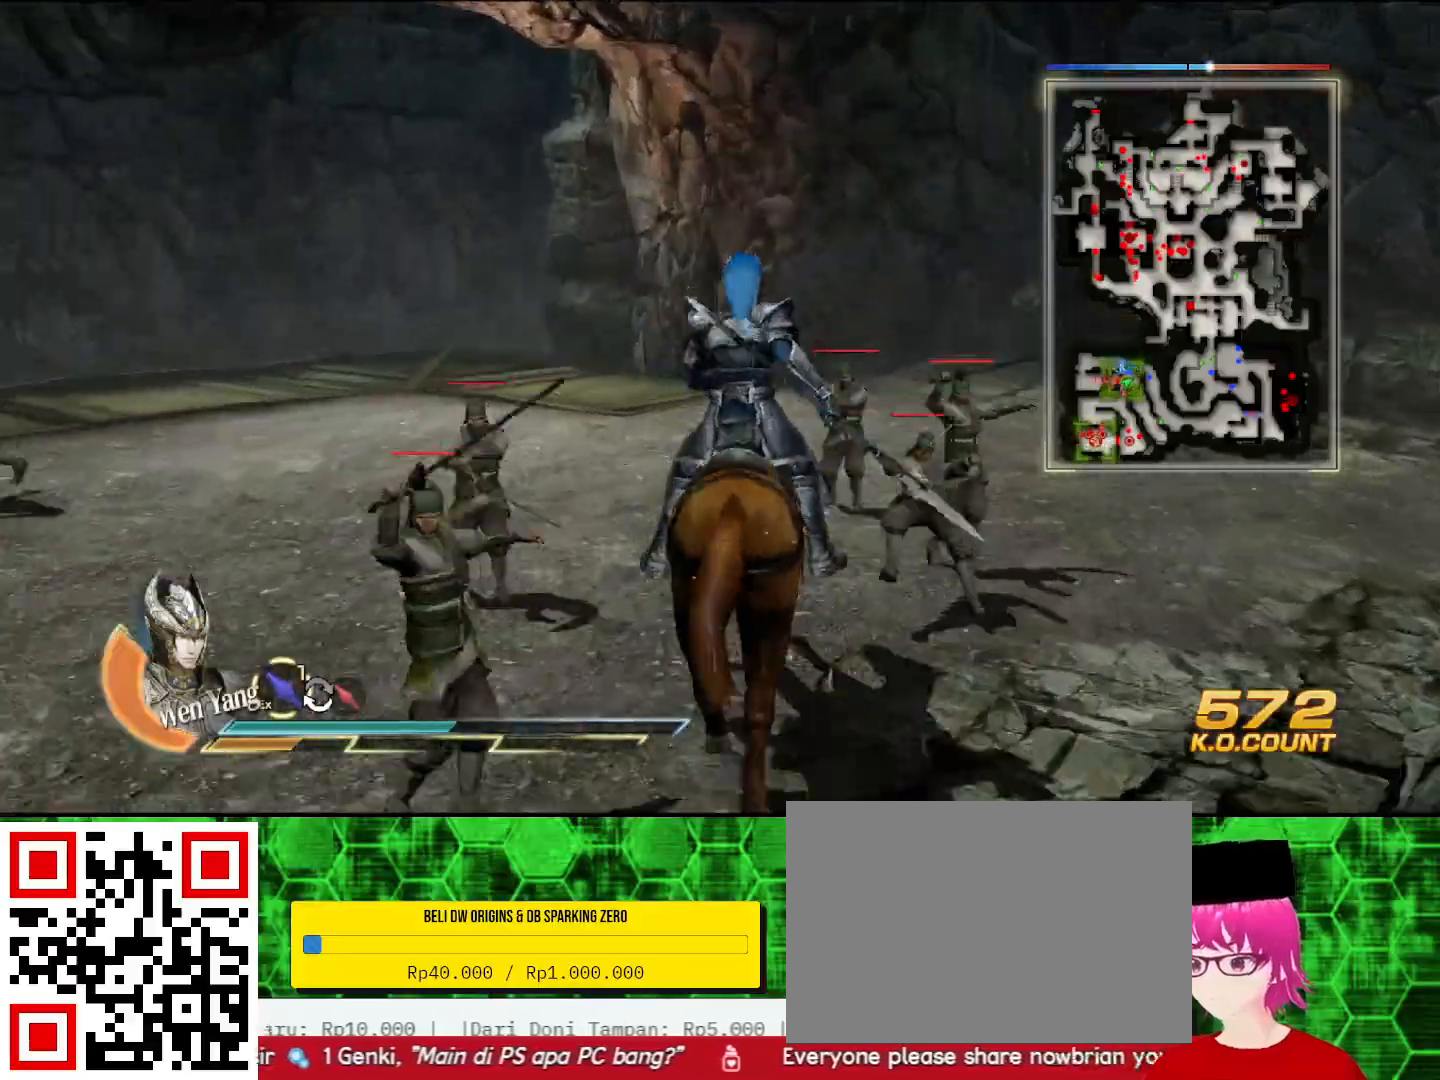
{"buttons": [], "left_stick": "center", "right_stick": "center", "events": [[200, "CROSS", "down"], [400, "CROSS", "up"], [467, "left_stick", "center"]]}
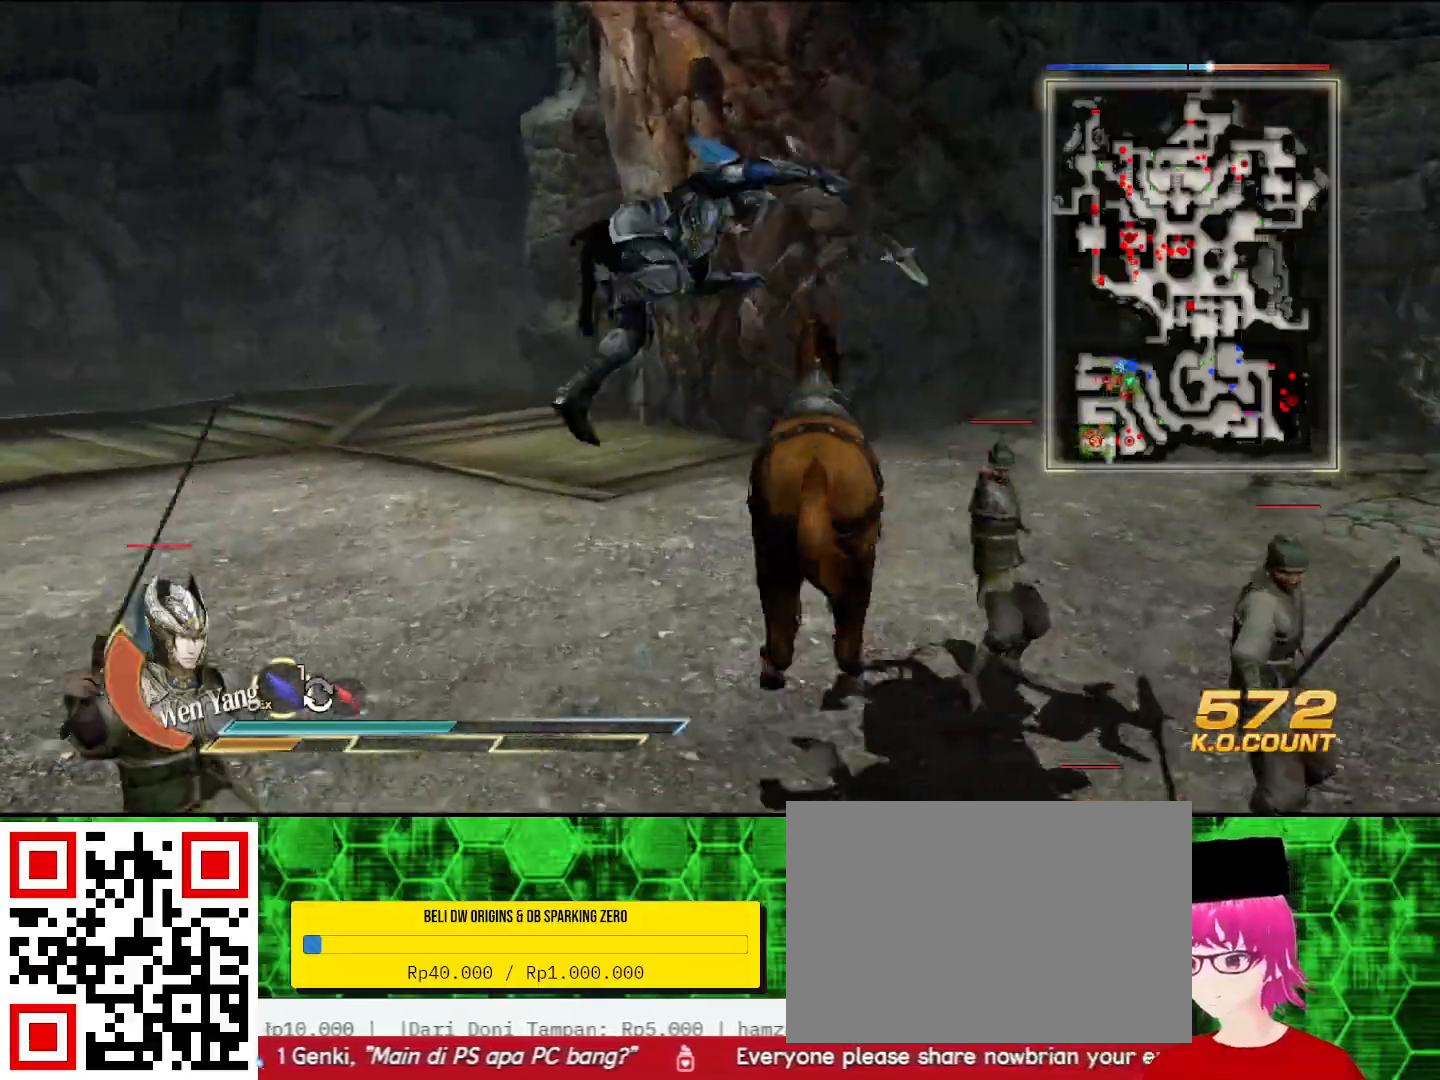
{"buttons": [], "left_stick": "up", "right_stick": "left", "events": [[67, "right_stick", "left"], [467, "left_stick", "up"]]}
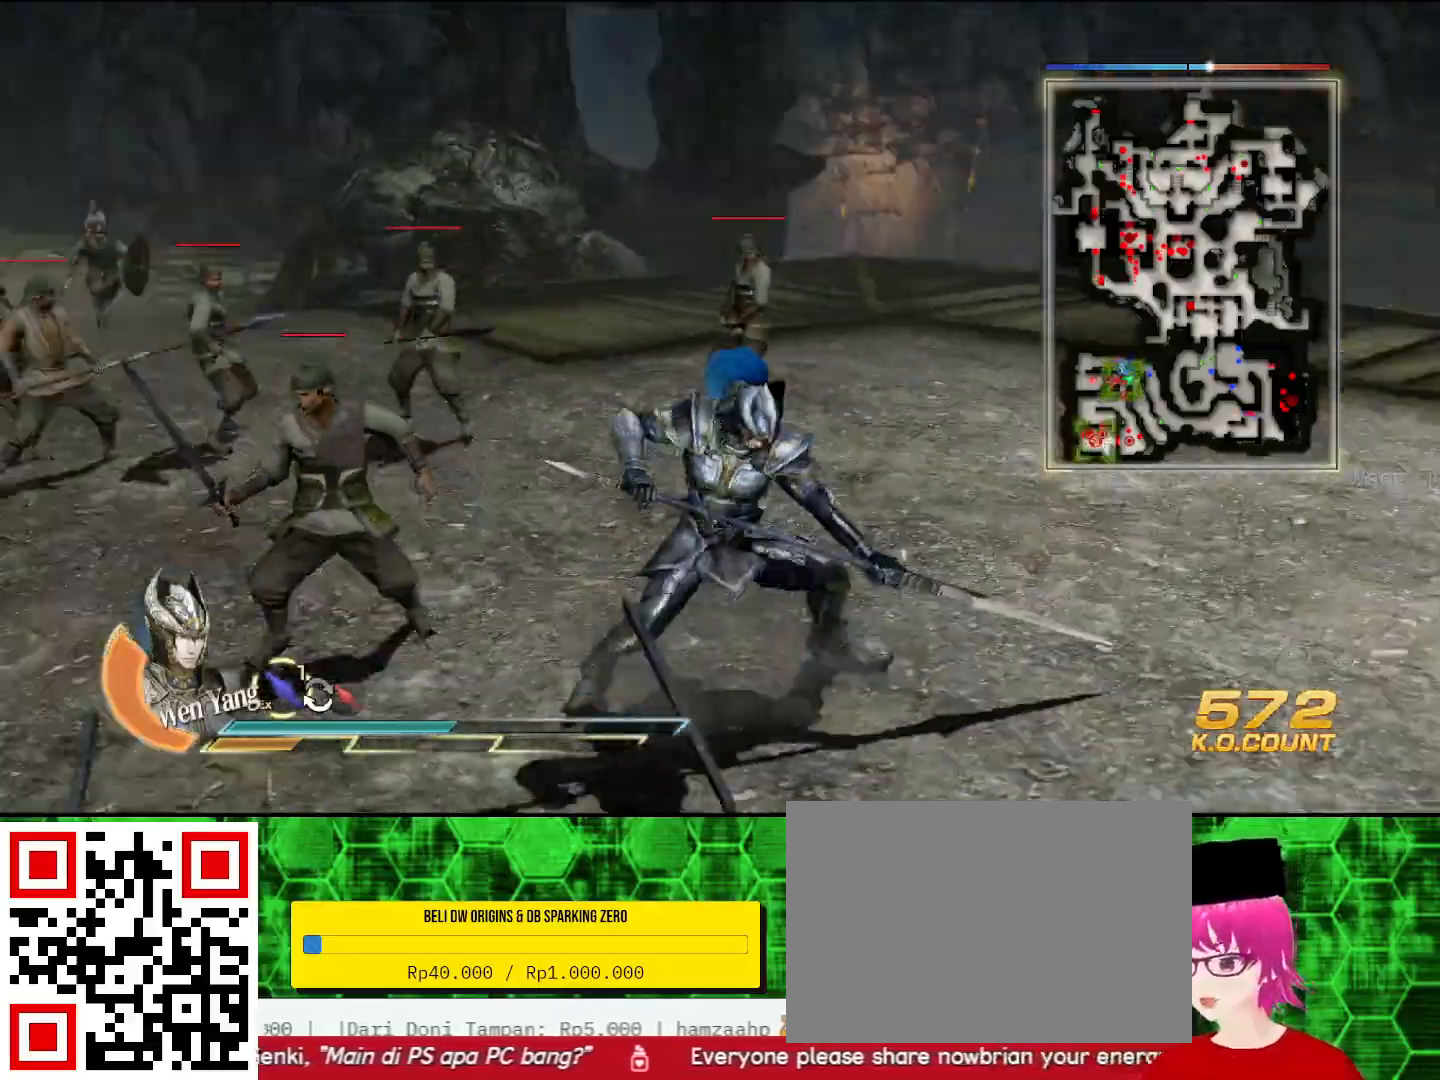
{"buttons": ["SQUARE"], "left_stick": "up-left", "right_stick": "center", "events": [[100, "right_stick", "center"], [433, "left_stick", "up-left"], [500, "SQUARE", "down"]]}
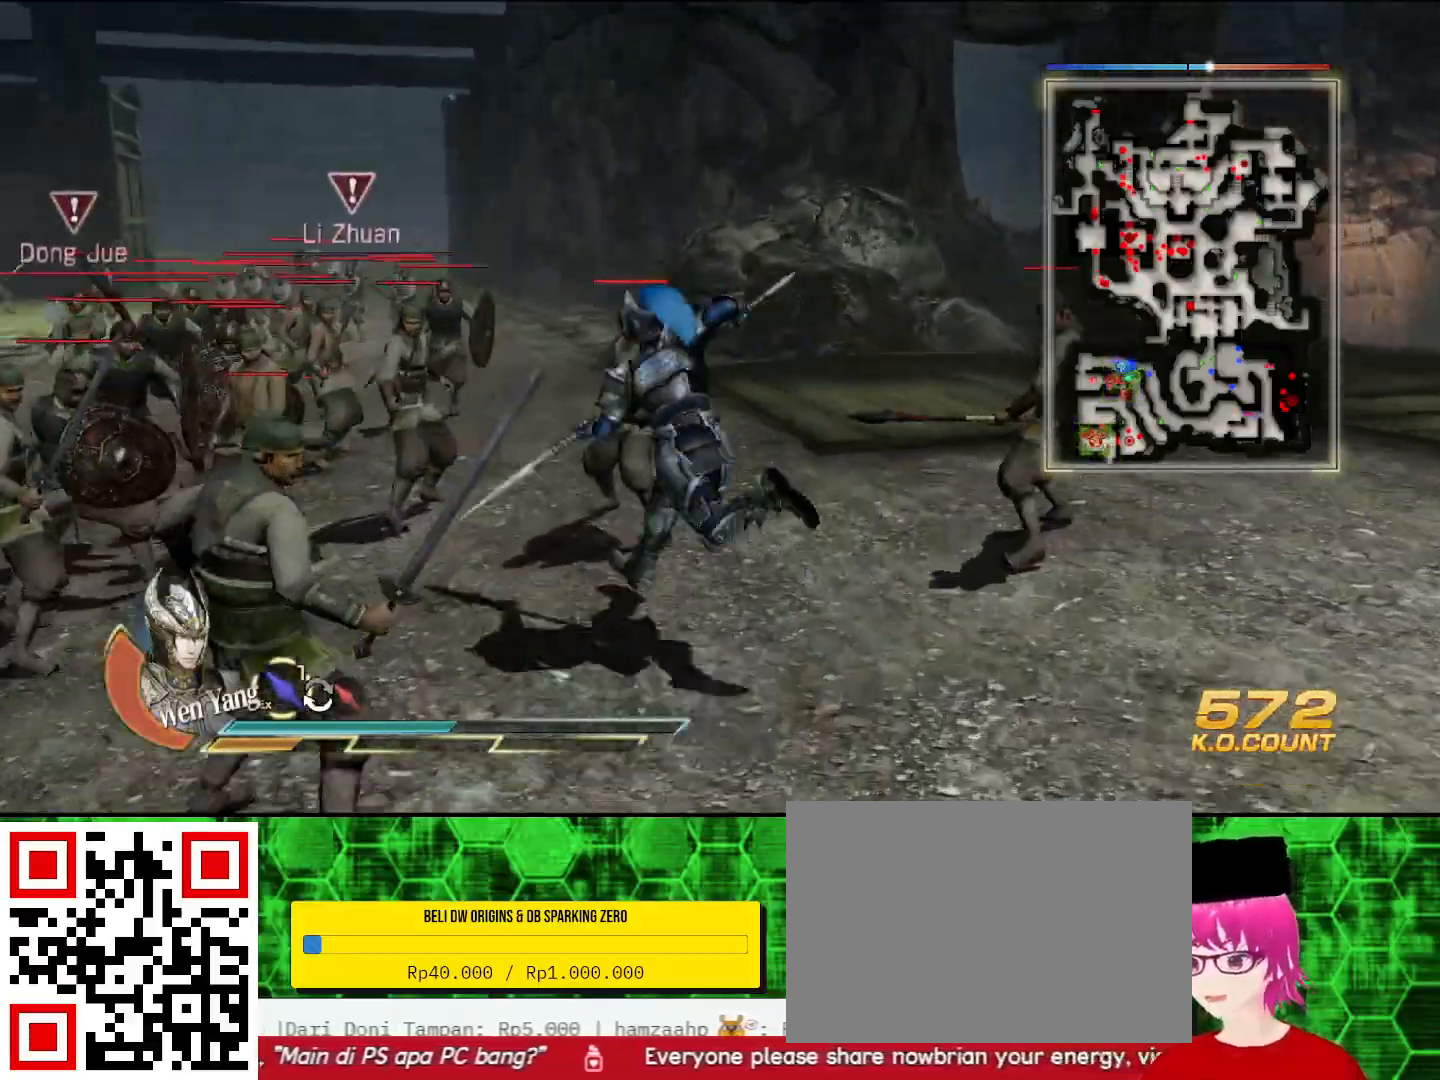
{"buttons": ["SQUARE"], "left_stick": "up-left", "right_stick": "center", "events": [[33, "SQUARE", "up"], [400, "SQUARE", "down"], [433, "SQUARE", "up"], [467, "SQUARE", "down"]]}
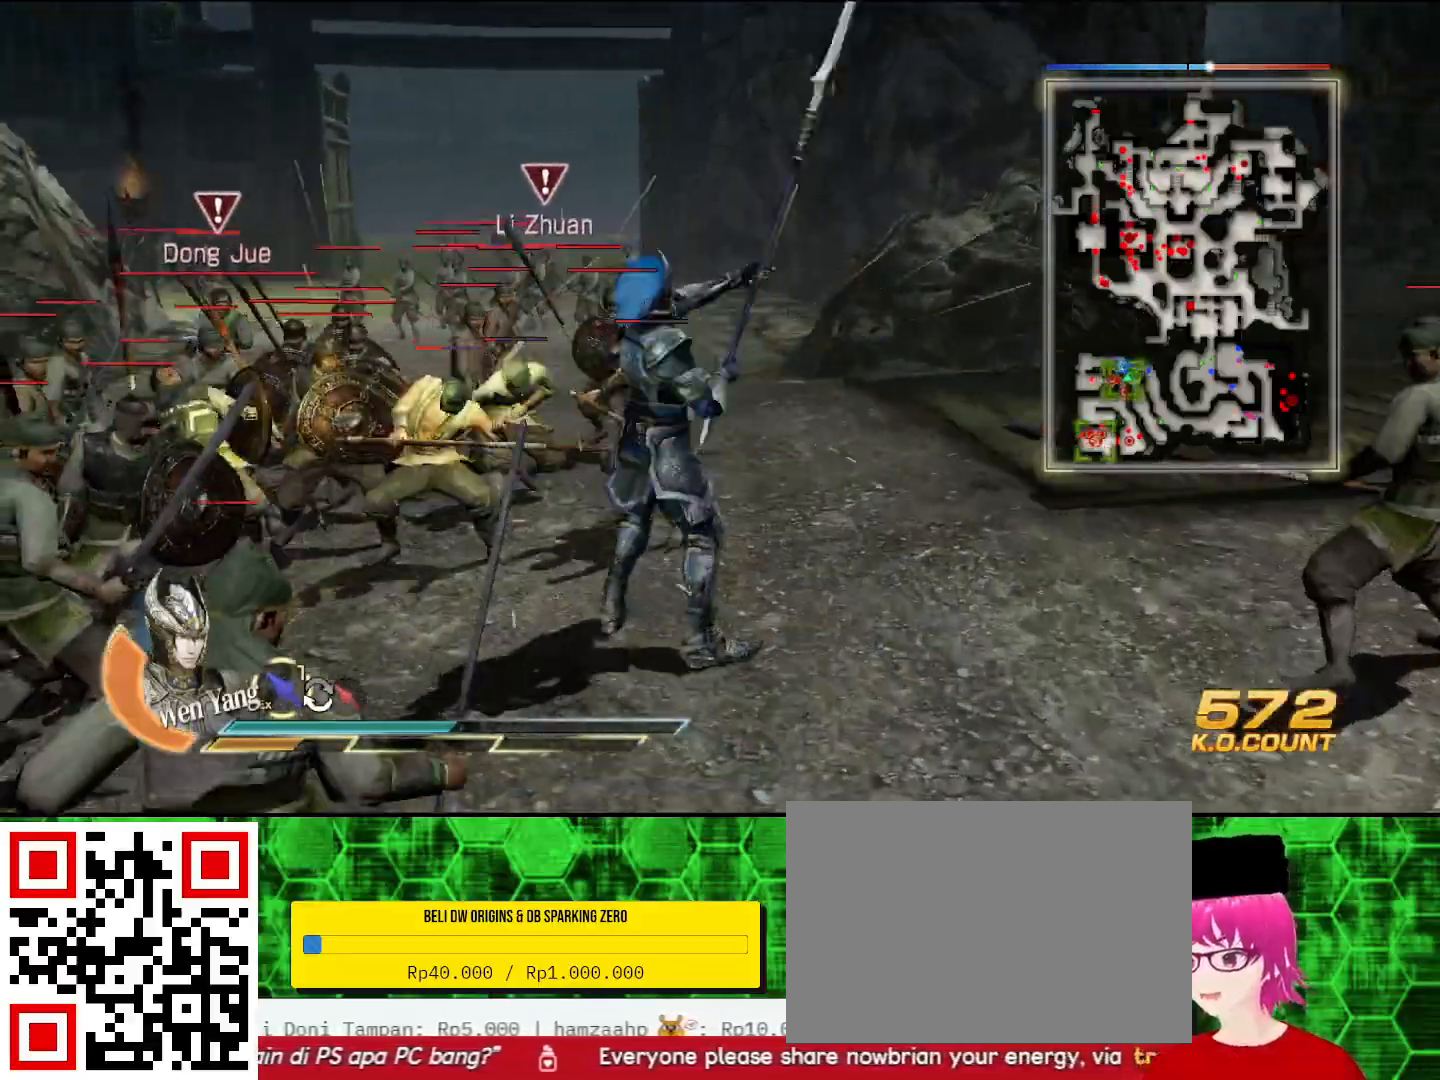
{"buttons": ["SQUARE"], "left_stick": "up-left", "right_stick": "center", "events": [[33, "SQUARE", "up"], [100, "SQUARE", "down"], [200, "SQUARE", "up"], [300, "SQUARE", "down"], [333, "SQUARE", "up"], [433, "SQUARE", "down"], [467, "SQUARE", "up"], [500, "SQUARE", "down"]]}
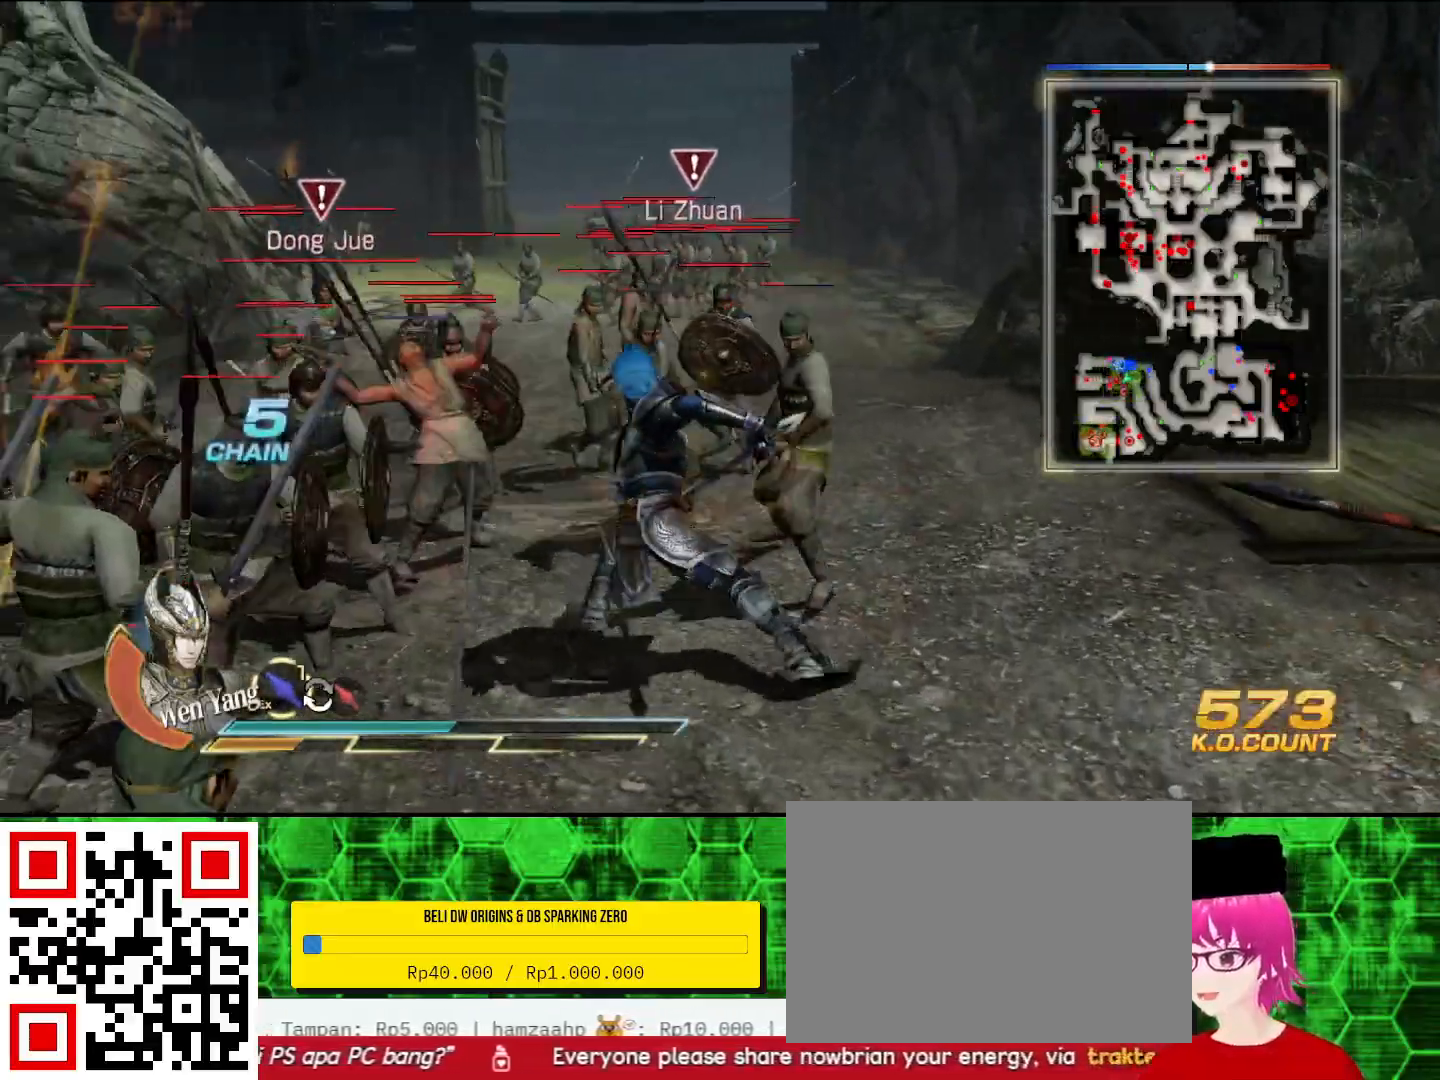
{"buttons": [], "left_stick": "up-left", "right_stick": "center", "events": [[33, "SQUARE", "up"], [167, "TRIANGLE", "down"], [267, "TRIANGLE", "up"], [367, "TRIANGLE", "down"], [500, "TRIANGLE", "up"]]}
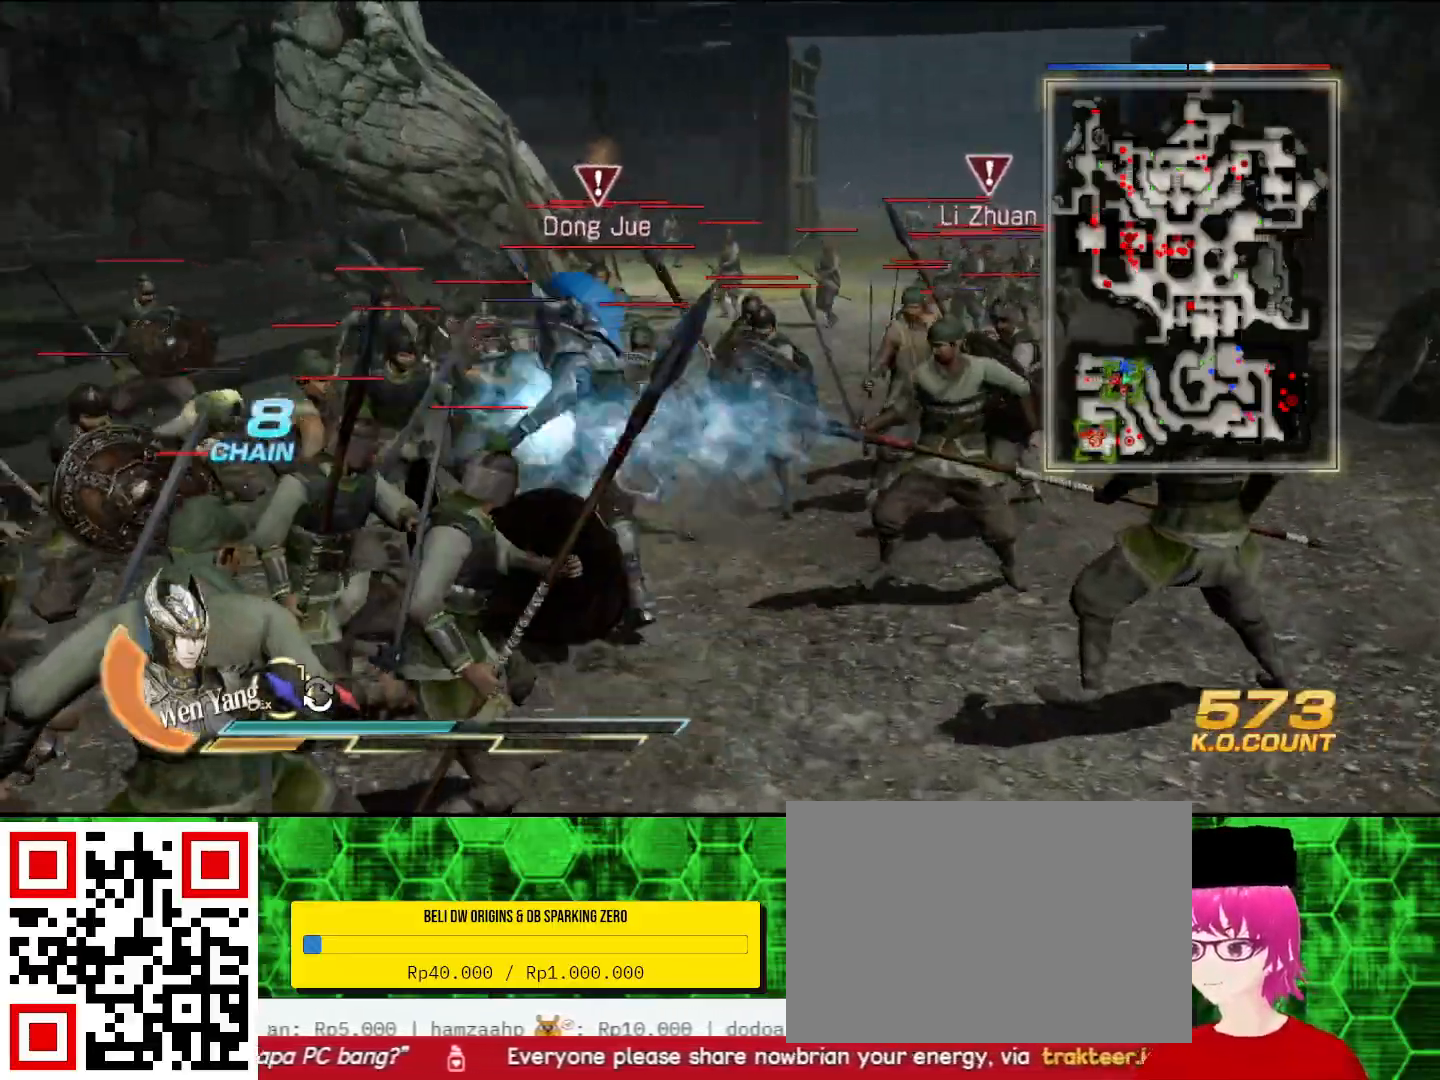
{"buttons": ["TRIANGLE"], "left_stick": "up", "right_stick": "center", "events": [[67, "TRIANGLE", "down"], [67, "left_stick", "up"], [200, "TRIANGLE", "up"], [300, "TRIANGLE", "down"], [400, "TRIANGLE", "up"], [433, "TRIANGLE", "down"]]}
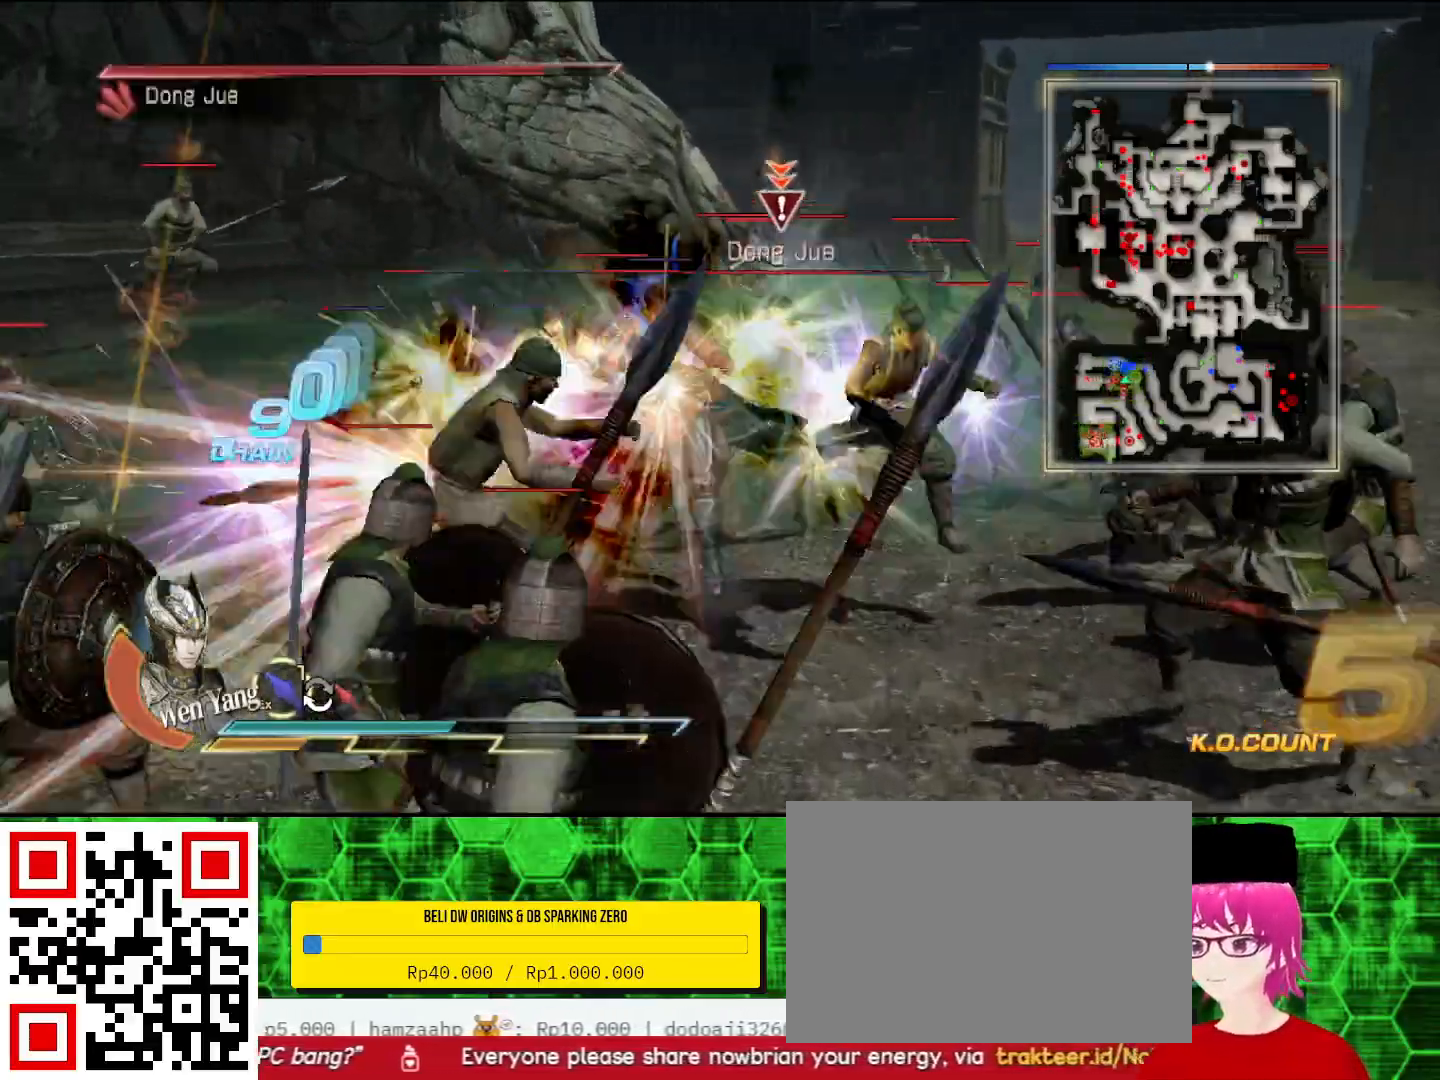
{"buttons": [], "left_stick": "up", "right_stick": "center", "events": [[67, "TRIANGLE", "up"], [133, "TRIANGLE", "down"], [233, "TRIANGLE", "up"], [367, "SQUARE", "down"], [433, "SQUARE", "up"]]}
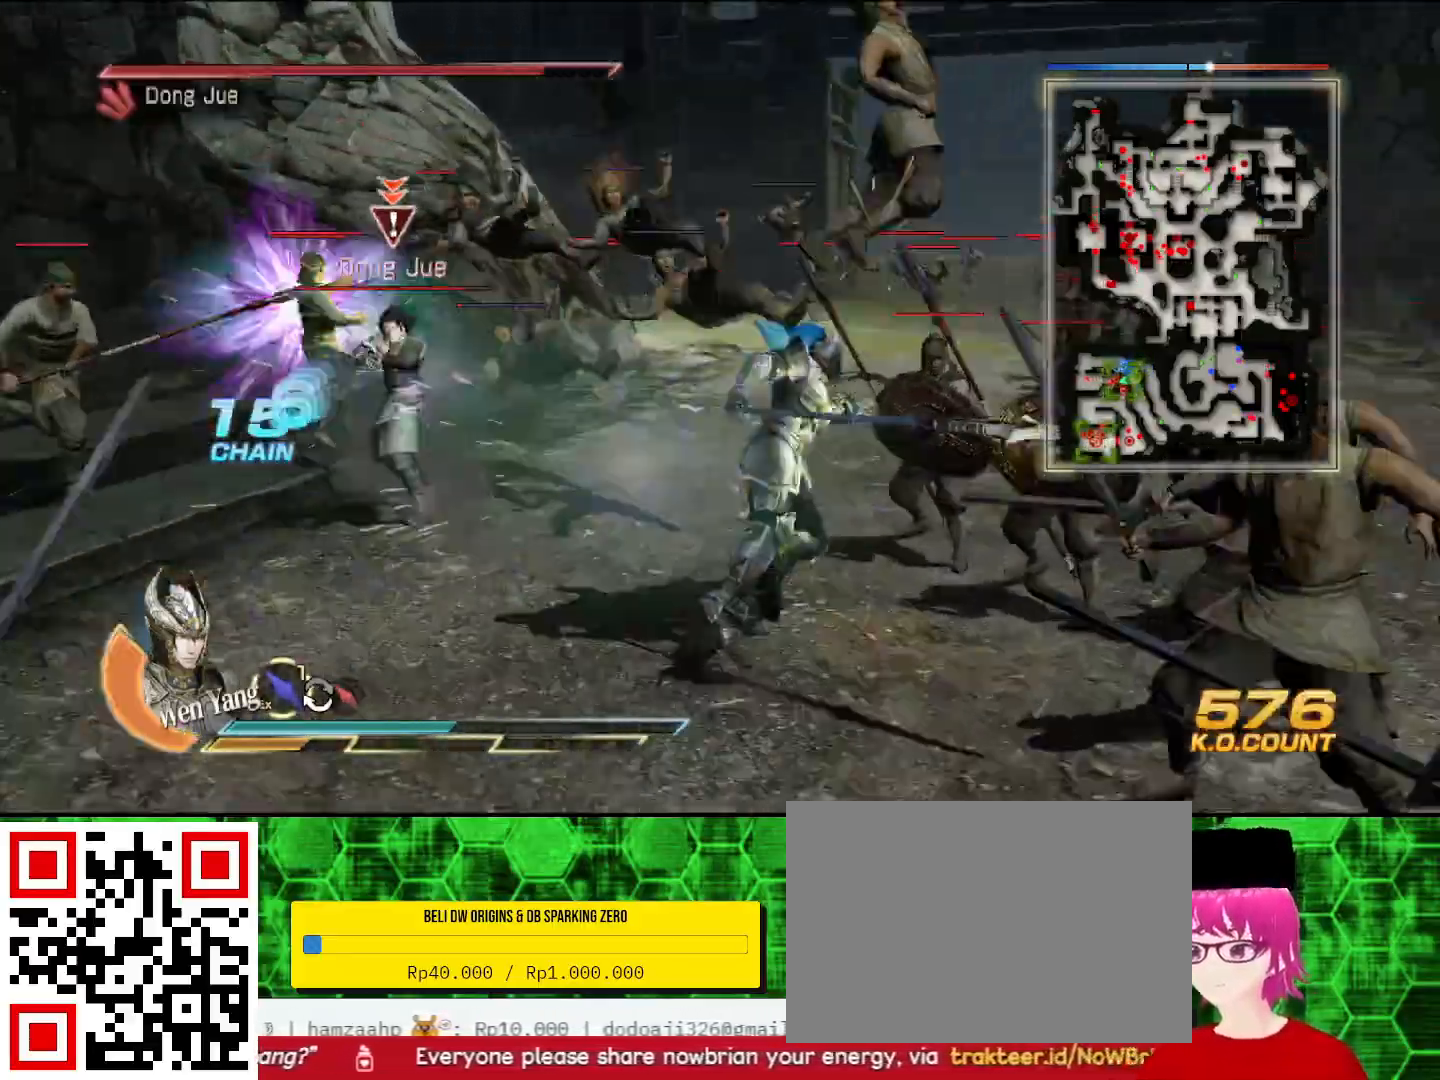
{"buttons": ["SQUARE"], "left_stick": "up", "right_stick": "center", "events": [[200, "left_stick", "up-left"], [267, "SQUARE", "down"], [333, "SQUARE", "up"], [400, "SQUARE", "down"], [467, "SQUARE", "up"], [467, "left_stick", "up"], [500, "SQUARE", "down"]]}
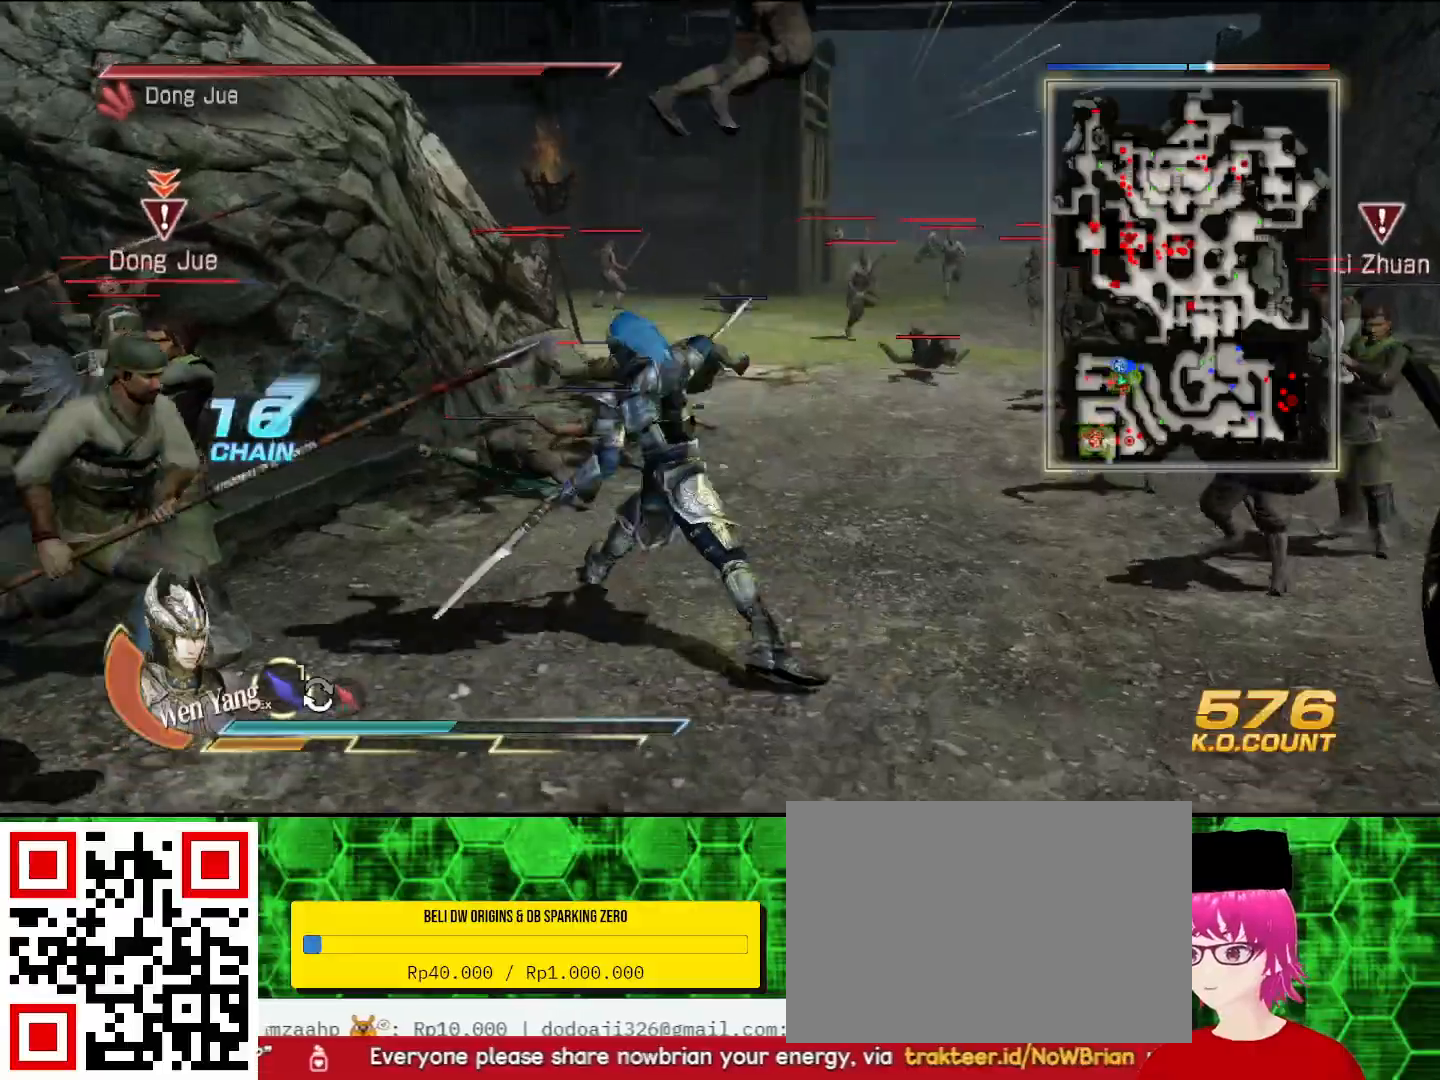
{"buttons": ["SQUARE"], "left_stick": "down-left", "right_stick": "center", "events": [[33, "SQUARE", "up"], [100, "SQUARE", "down"], [133, "SQUARE", "up"], [133, "left_stick", "left"], [267, "left_stick", "down-left"], [367, "SQUARE", "down"], [433, "SQUARE", "up"], [500, "SQUARE", "down"]]}
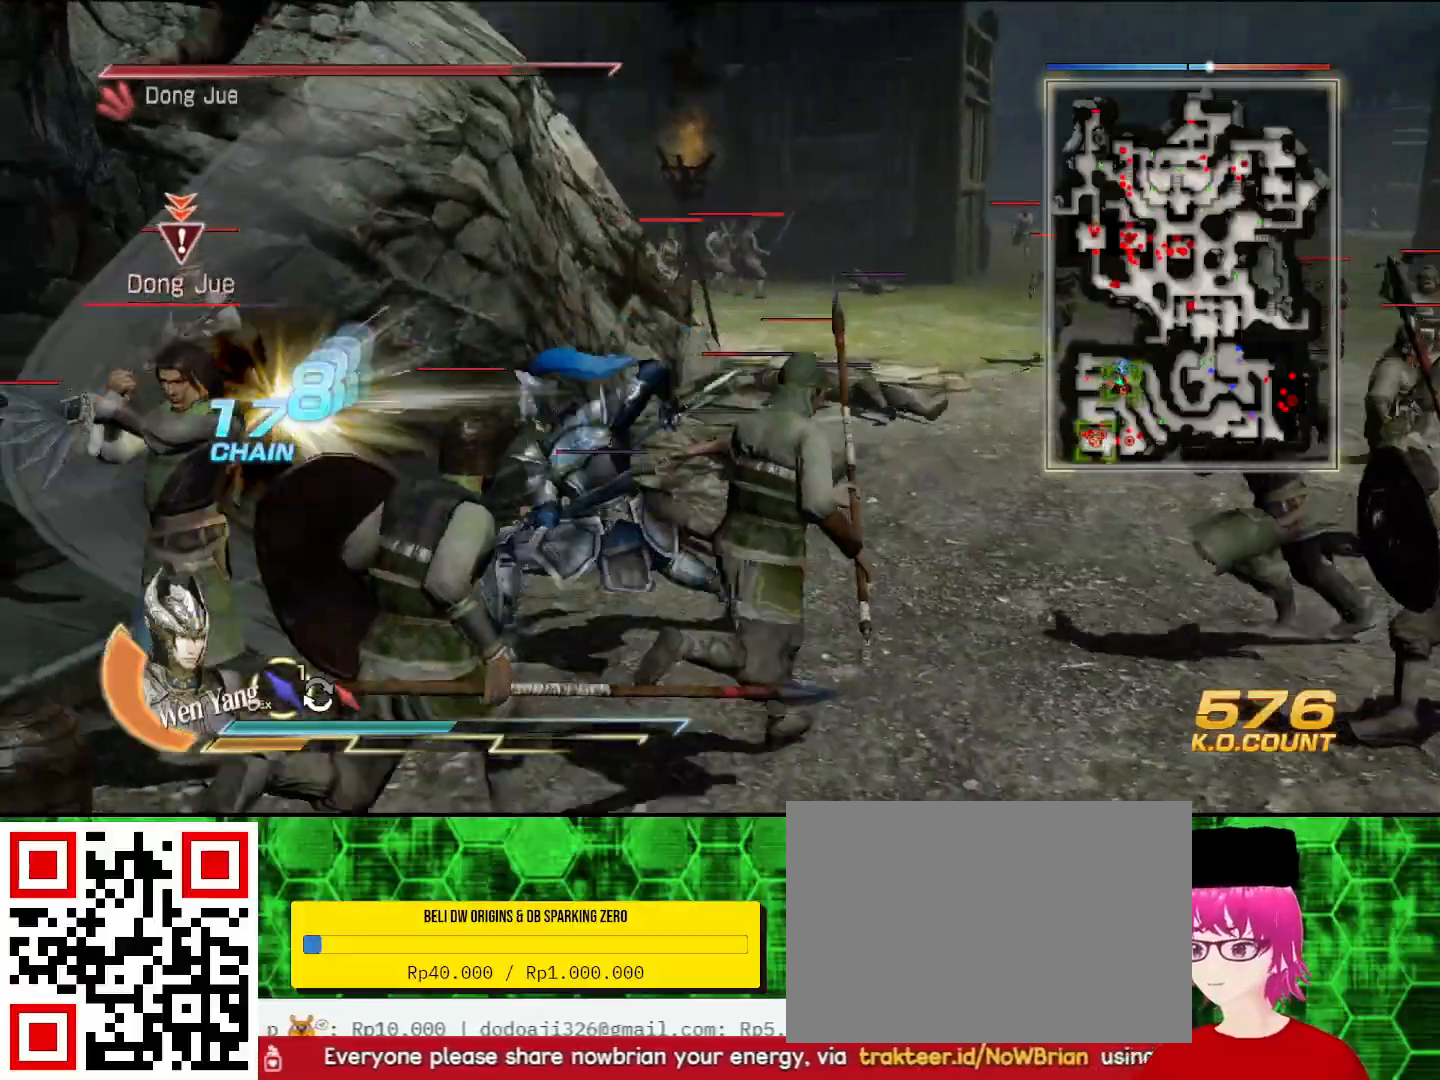
{"buttons": [], "left_stick": "down-left", "right_stick": "center", "events": [[100, "SQUARE", "up"], [300, "SQUARE", "down"], [333, "SQUARE", "up"], [400, "SQUARE", "down"], [500, "SQUARE", "up"]]}
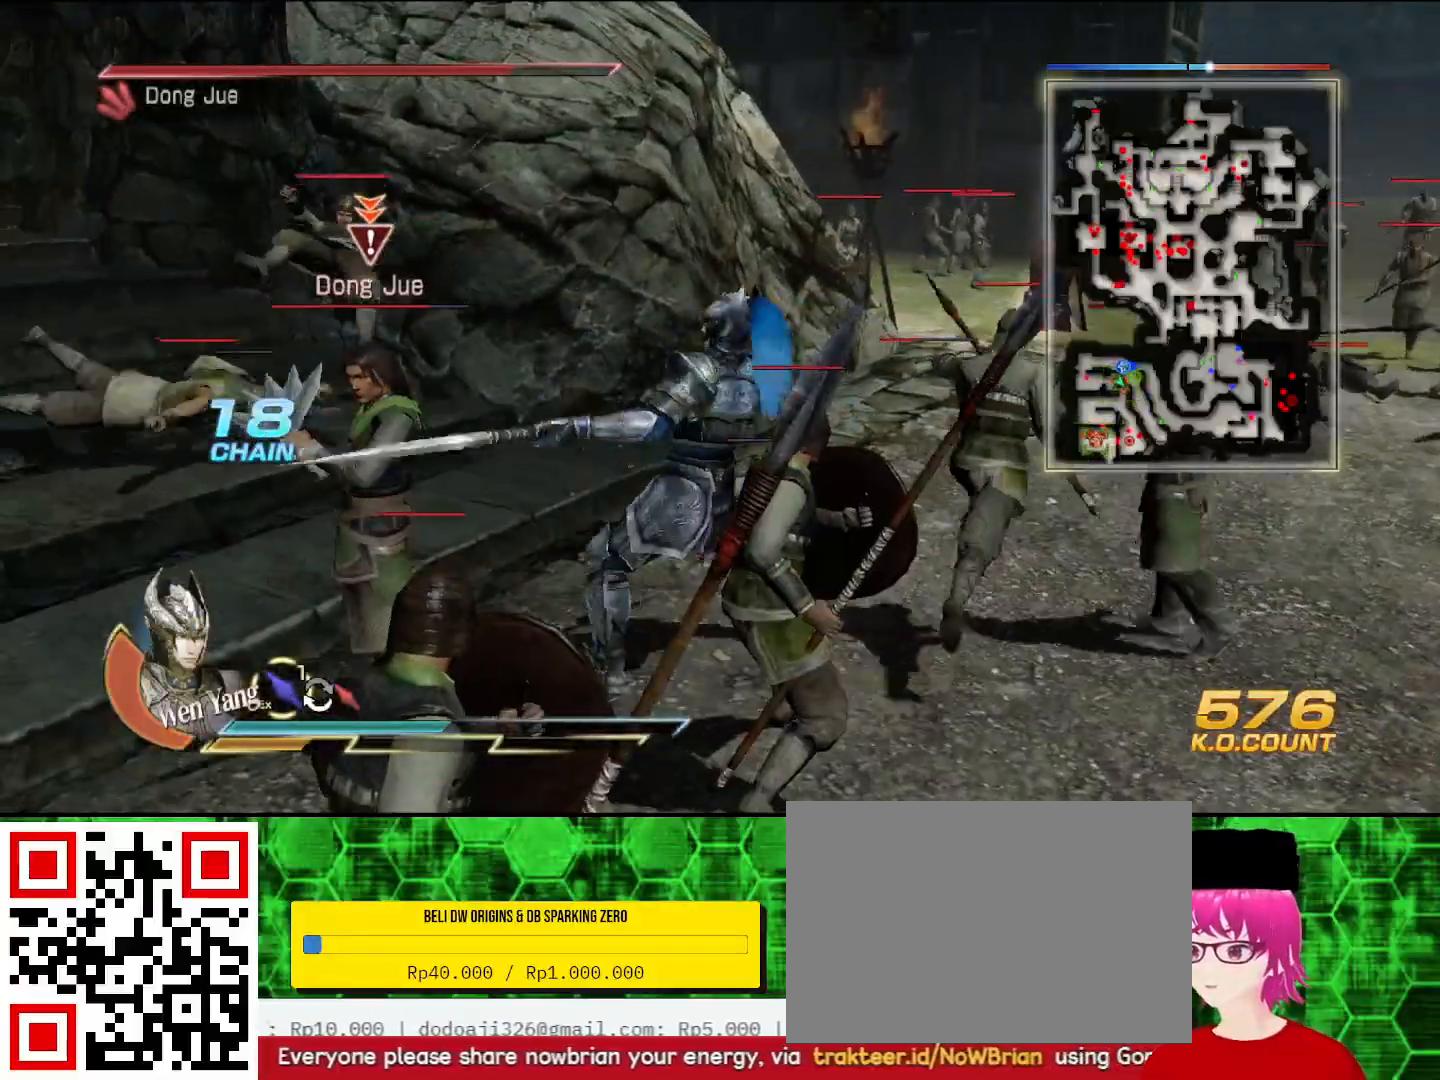
{"buttons": [], "left_stick": "center", "right_stick": "center", "events": [[267, "left_stick", "center"], [333, "right_stick", "up"], [467, "right_stick", "center"]]}
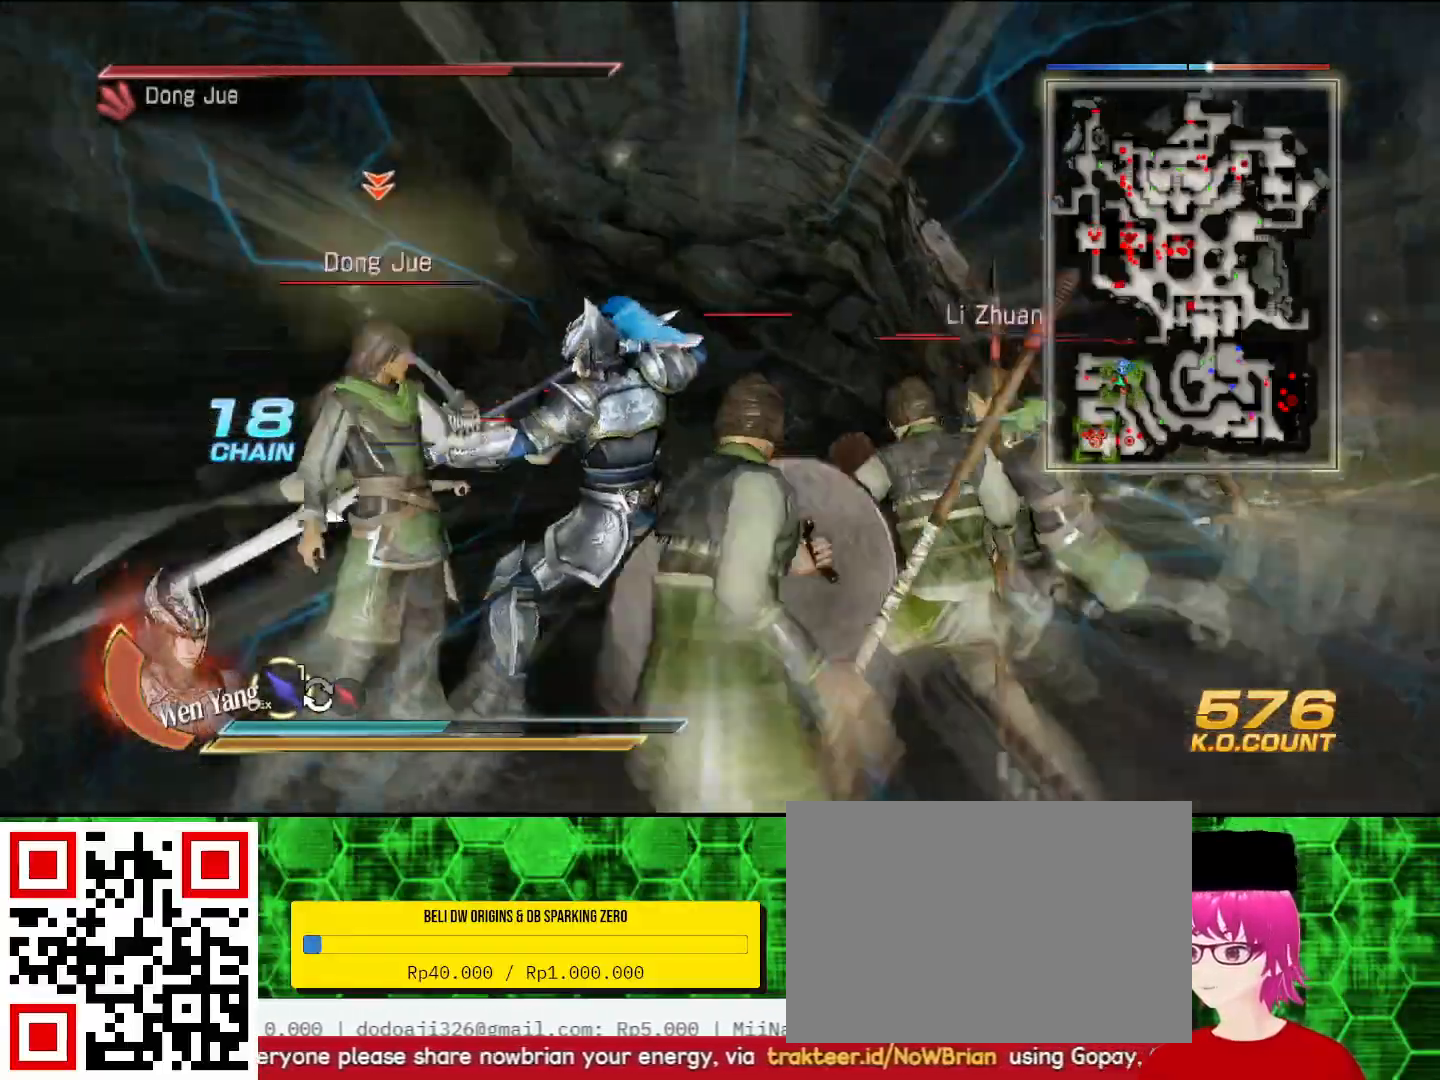
{"buttons": ["CIRCLE"], "left_stick": "center", "right_stick": "center", "events": [[100, "CIRCLE", "down"], [100, "left_stick", "left"], [400, "left_stick", "center"]]}
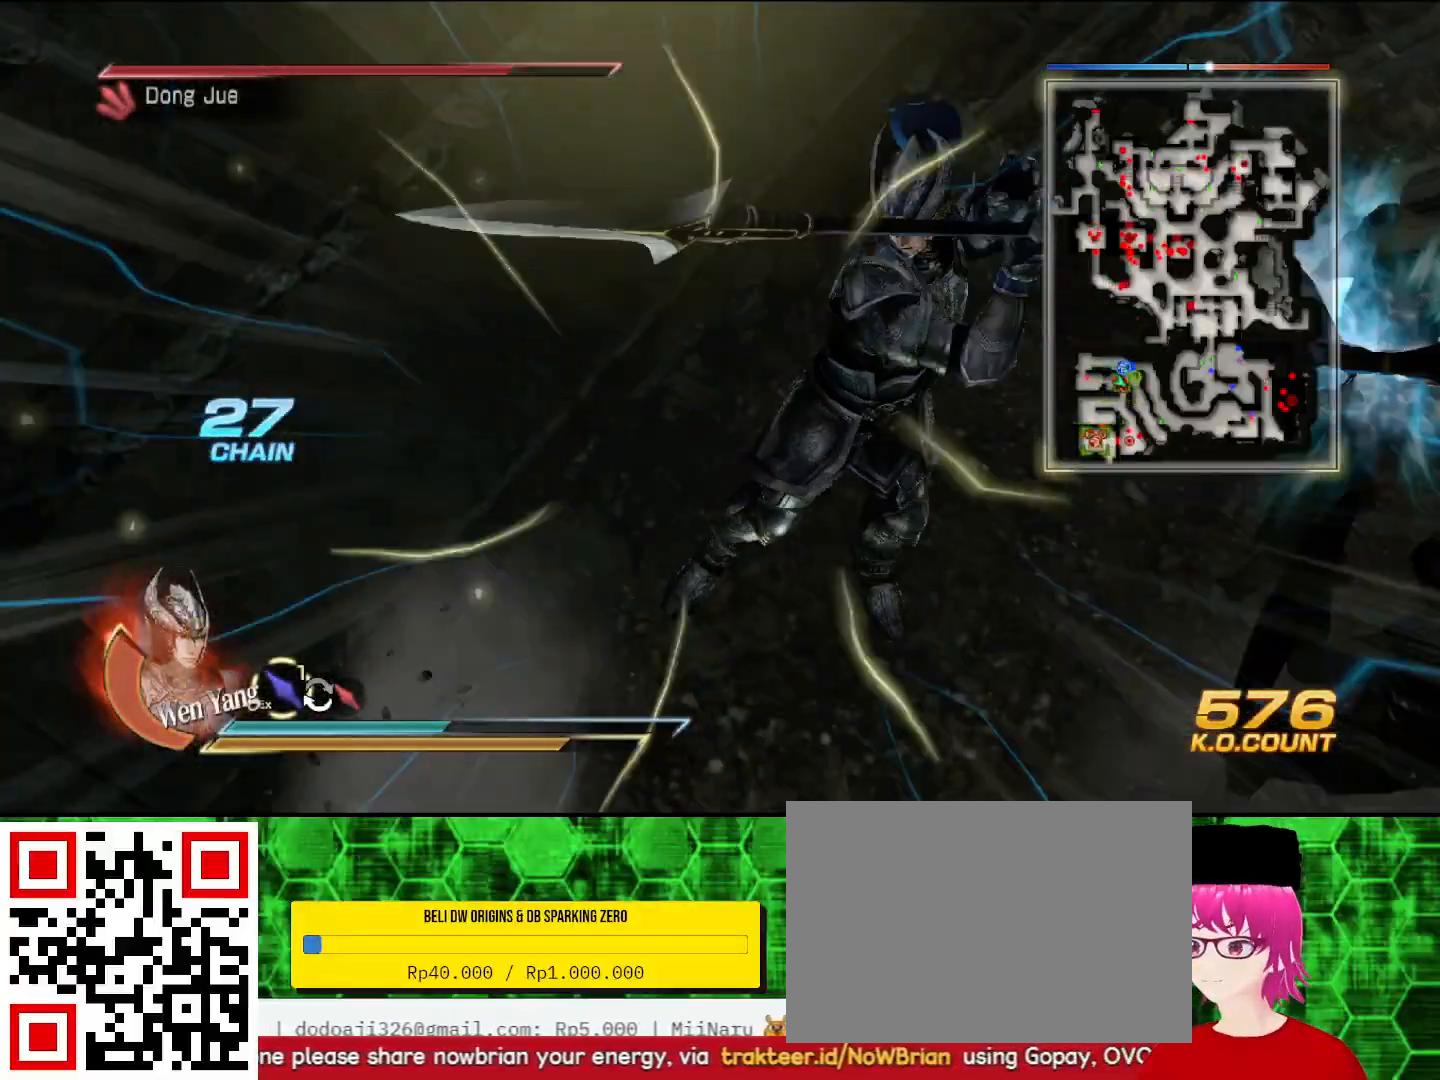
{"buttons": ["CIRCLE"], "left_stick": "center", "right_stick": "center", "events": []}
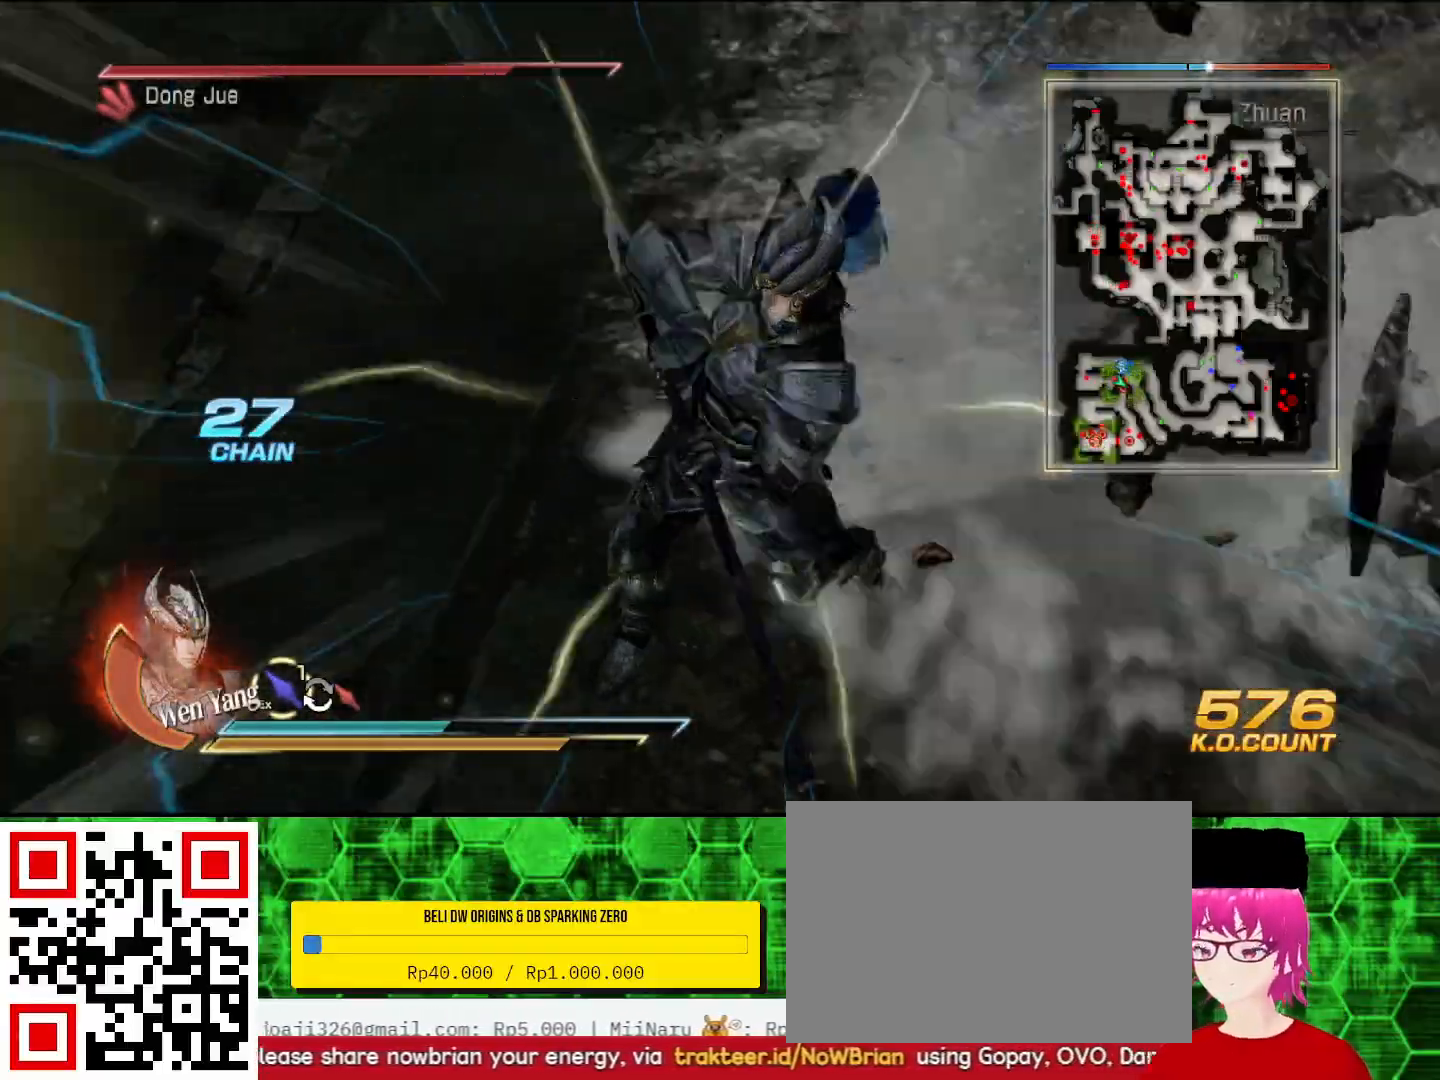
{"buttons": ["CIRCLE"], "left_stick": "center", "right_stick": "center", "events": []}
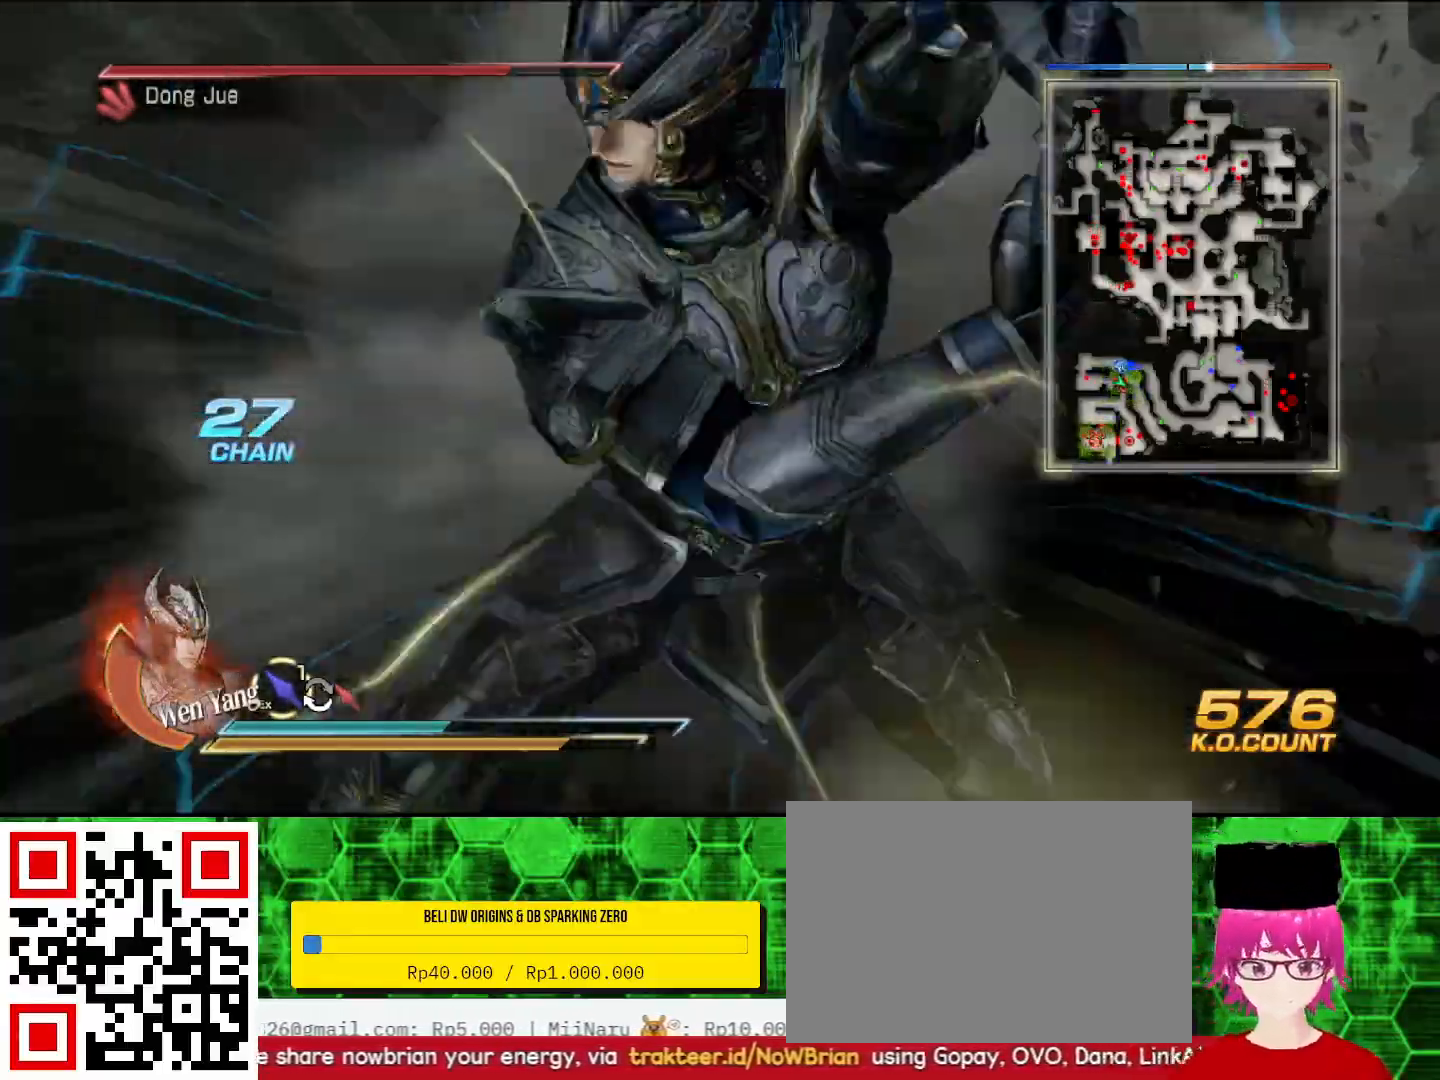
{"buttons": ["CIRCLE"], "left_stick": "center", "right_stick": "center", "events": []}
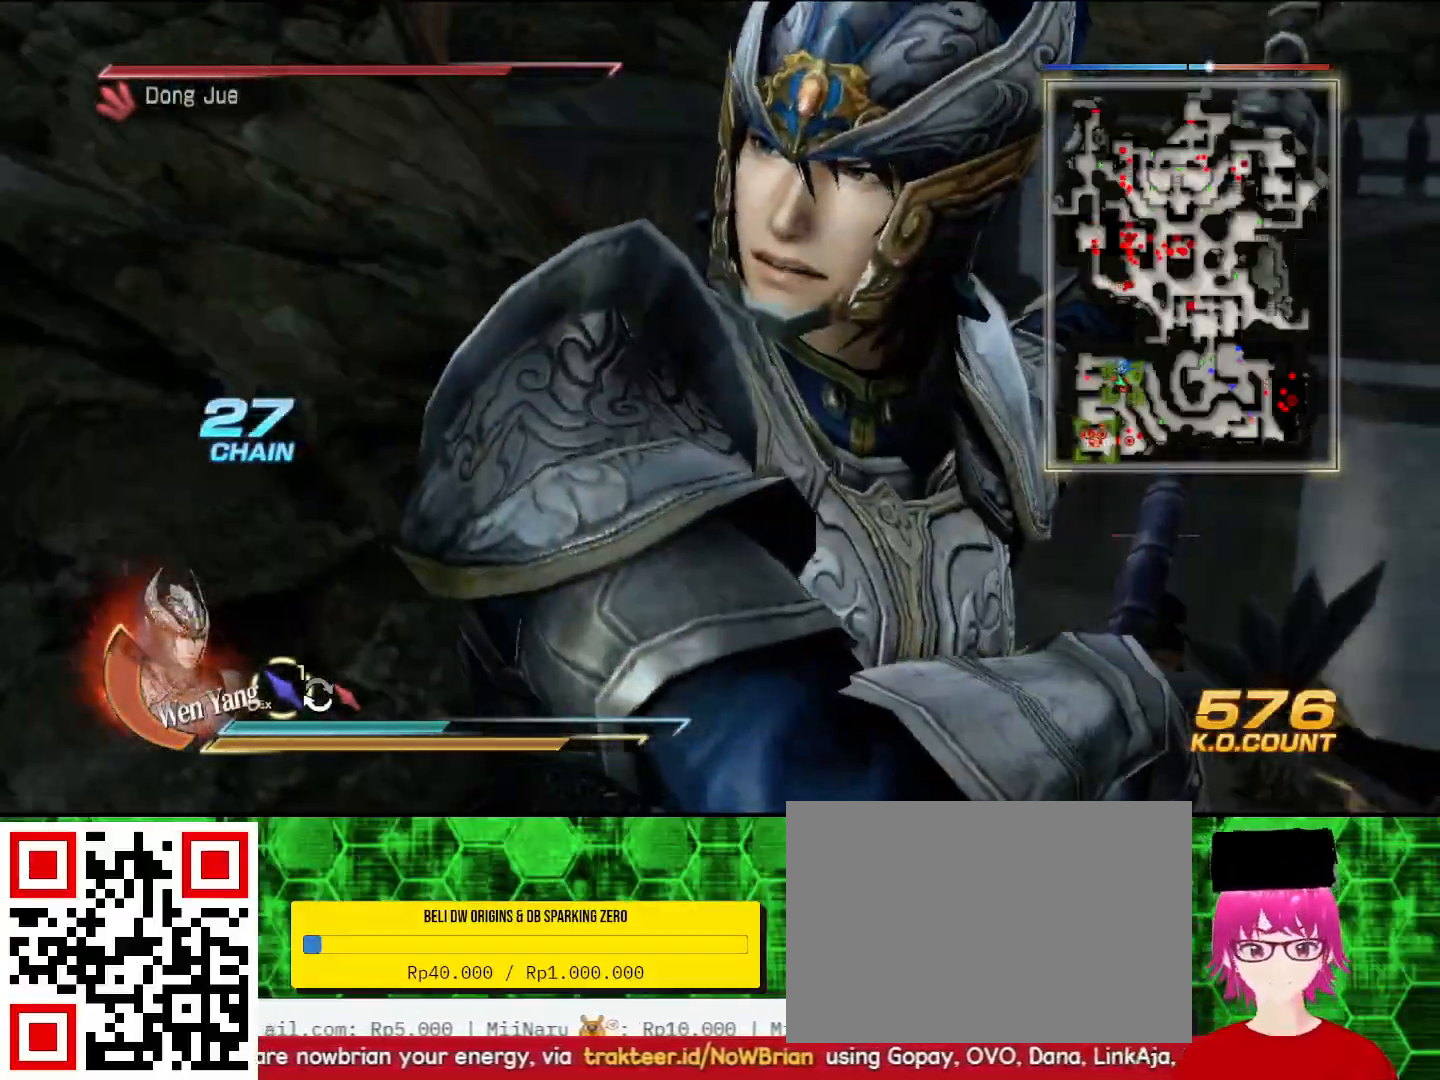
{"buttons": ["CIRCLE"], "left_stick": "center", "right_stick": "center", "events": []}
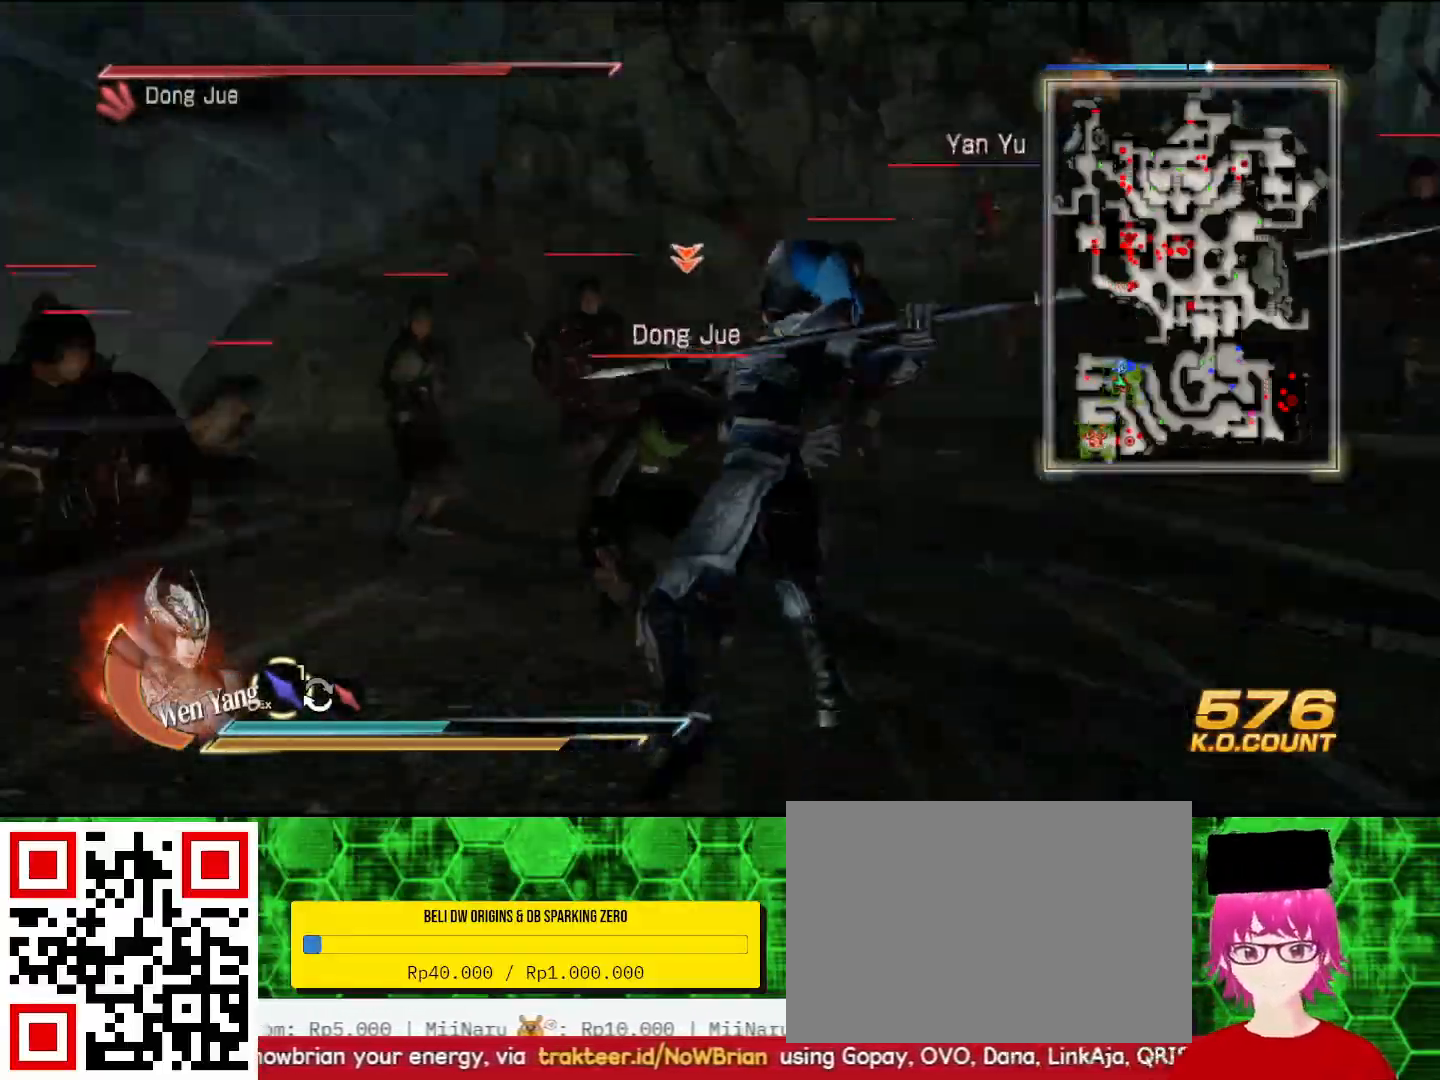
{"buttons": ["CIRCLE"], "left_stick": "left", "right_stick": "center", "events": [[500, "left_stick", "left"]]}
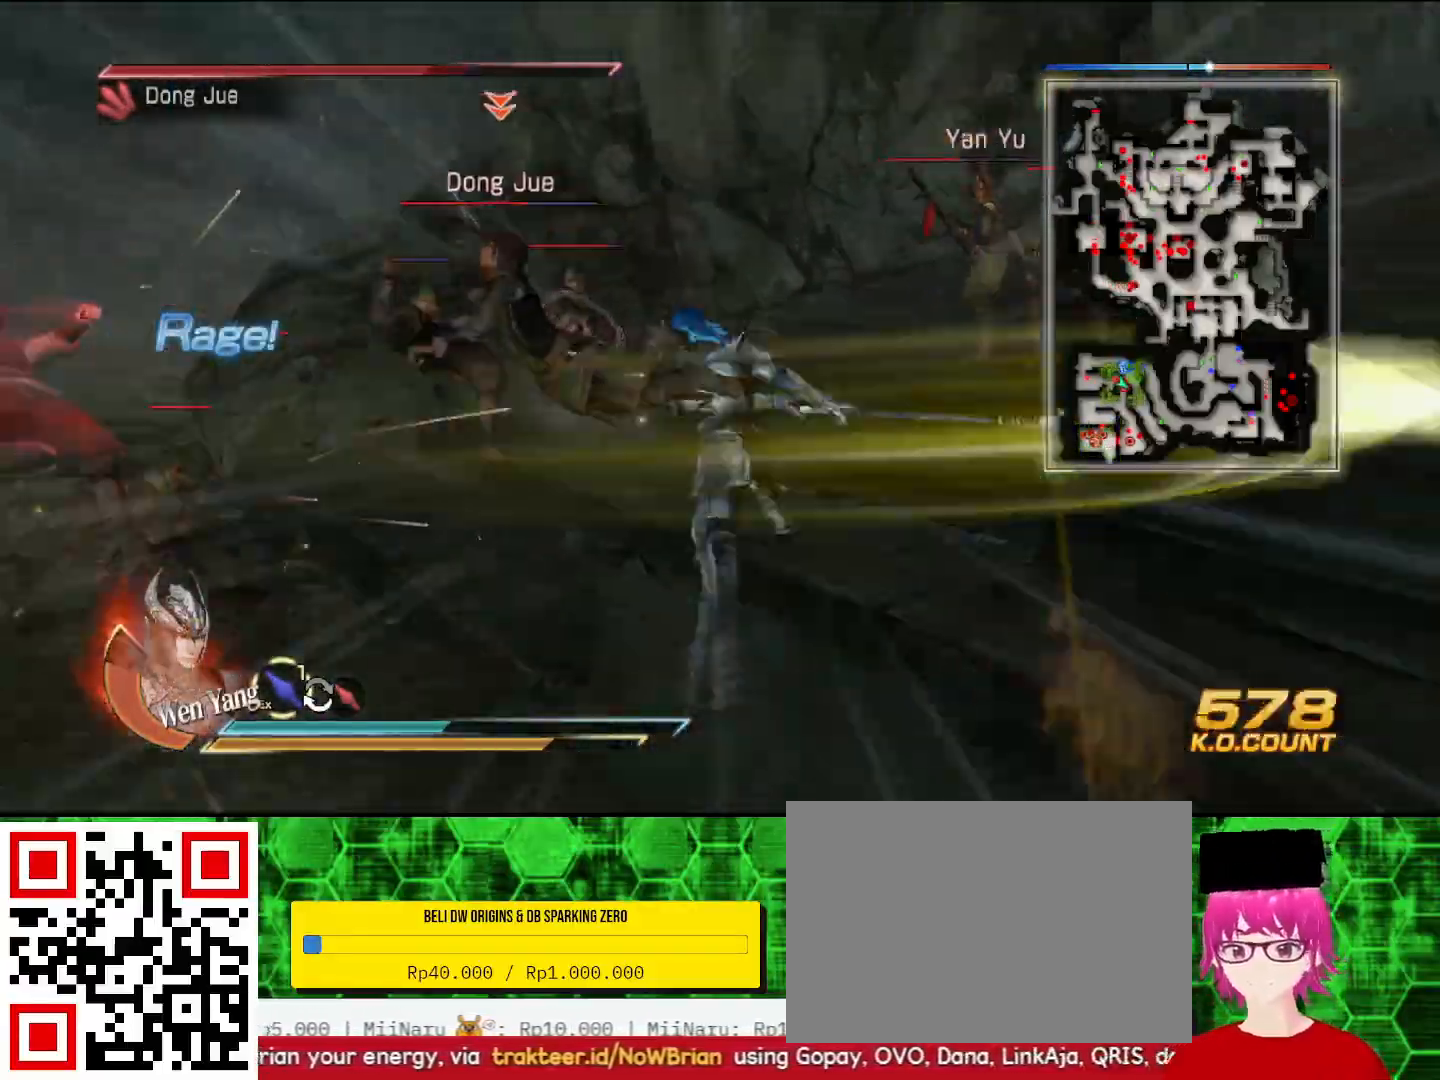
{"buttons": ["CIRCLE"], "left_stick": "up", "right_stick": "center", "events": [[300, "left_stick", "up-left"], [400, "left_stick", "up"]]}
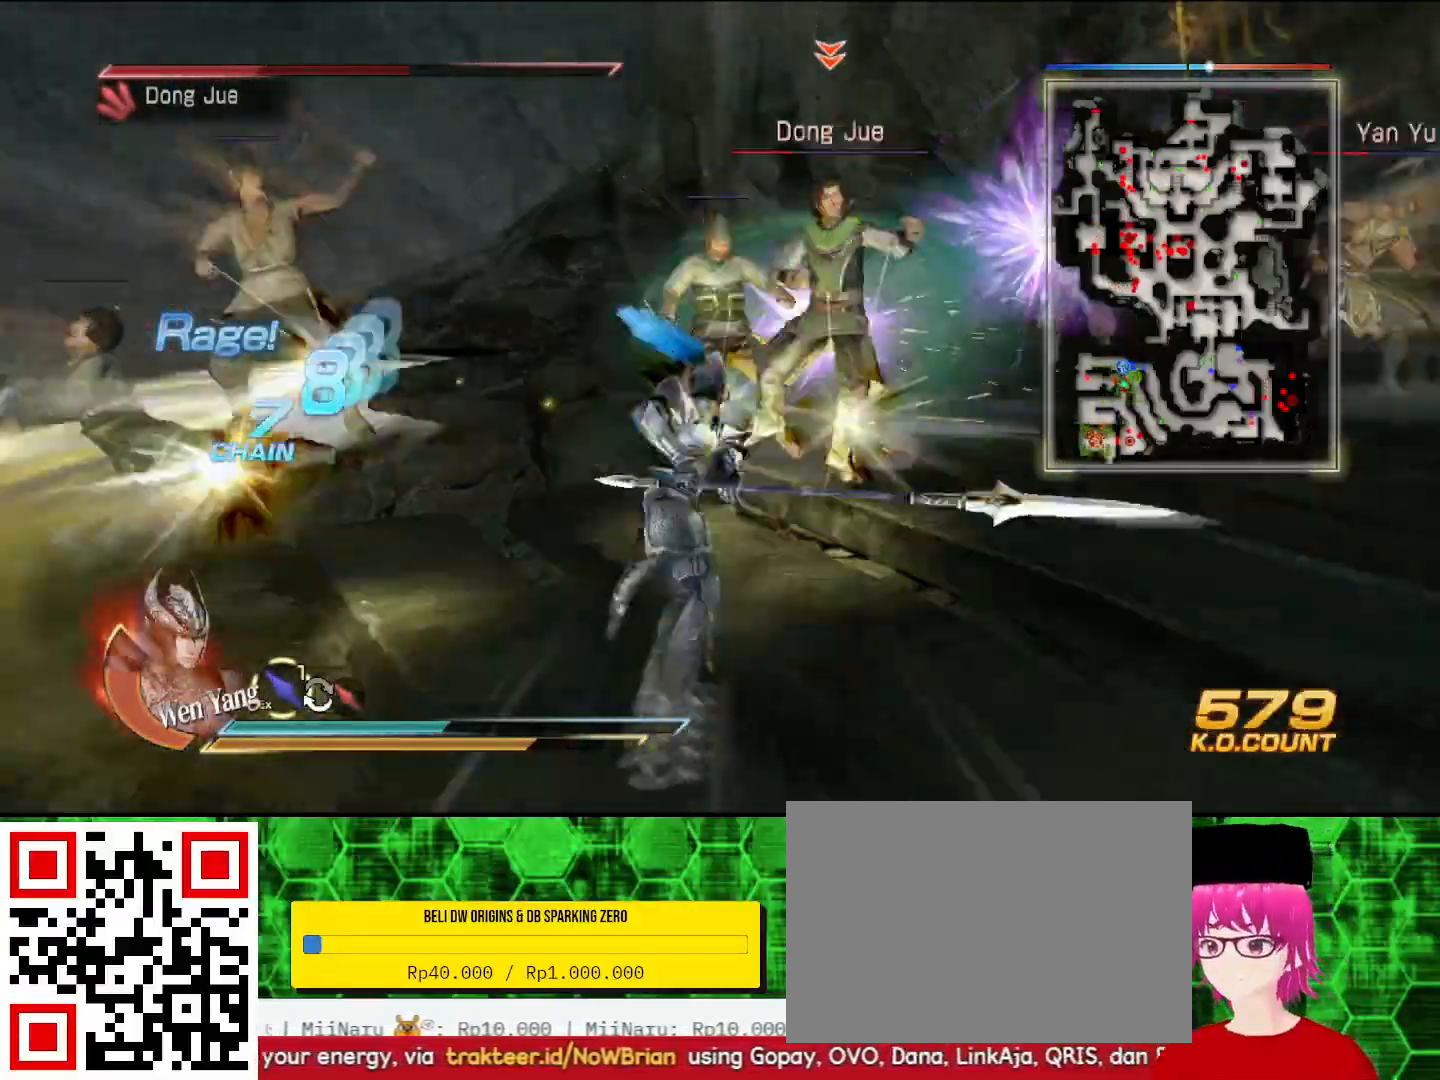
{"buttons": ["CIRCLE"], "left_stick": "up", "right_stick": "center", "events": [[167, "left_stick", "up-right"], [400, "left_stick", "up"]]}
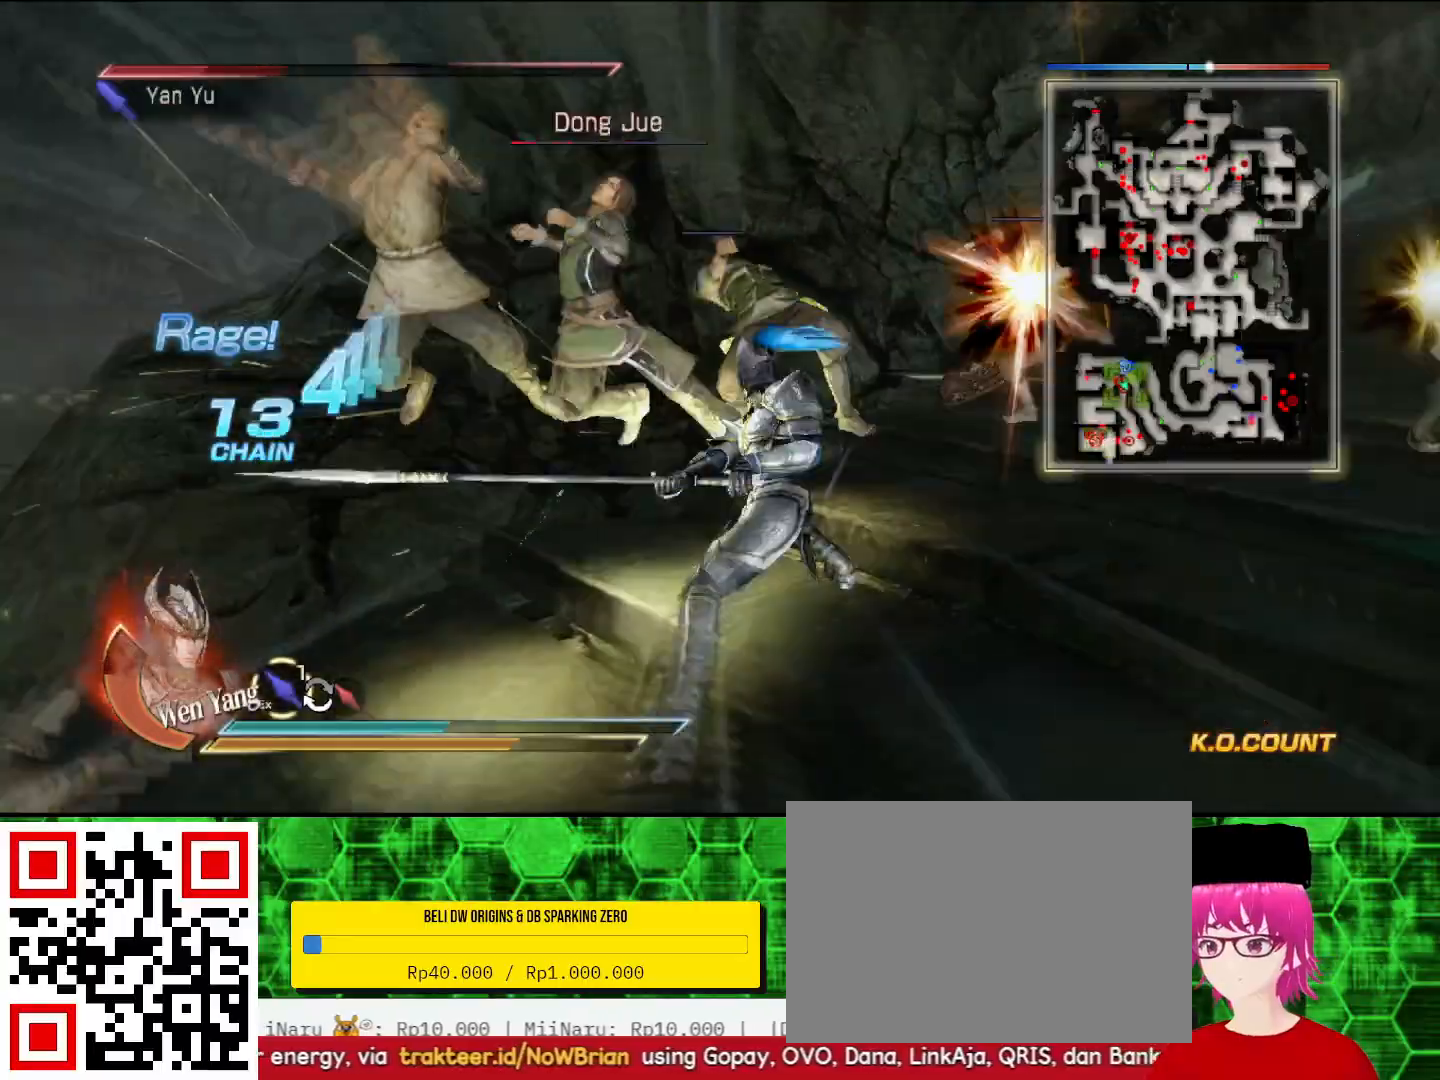
{"buttons": ["CIRCLE"], "left_stick": "up", "right_stick": "center", "events": []}
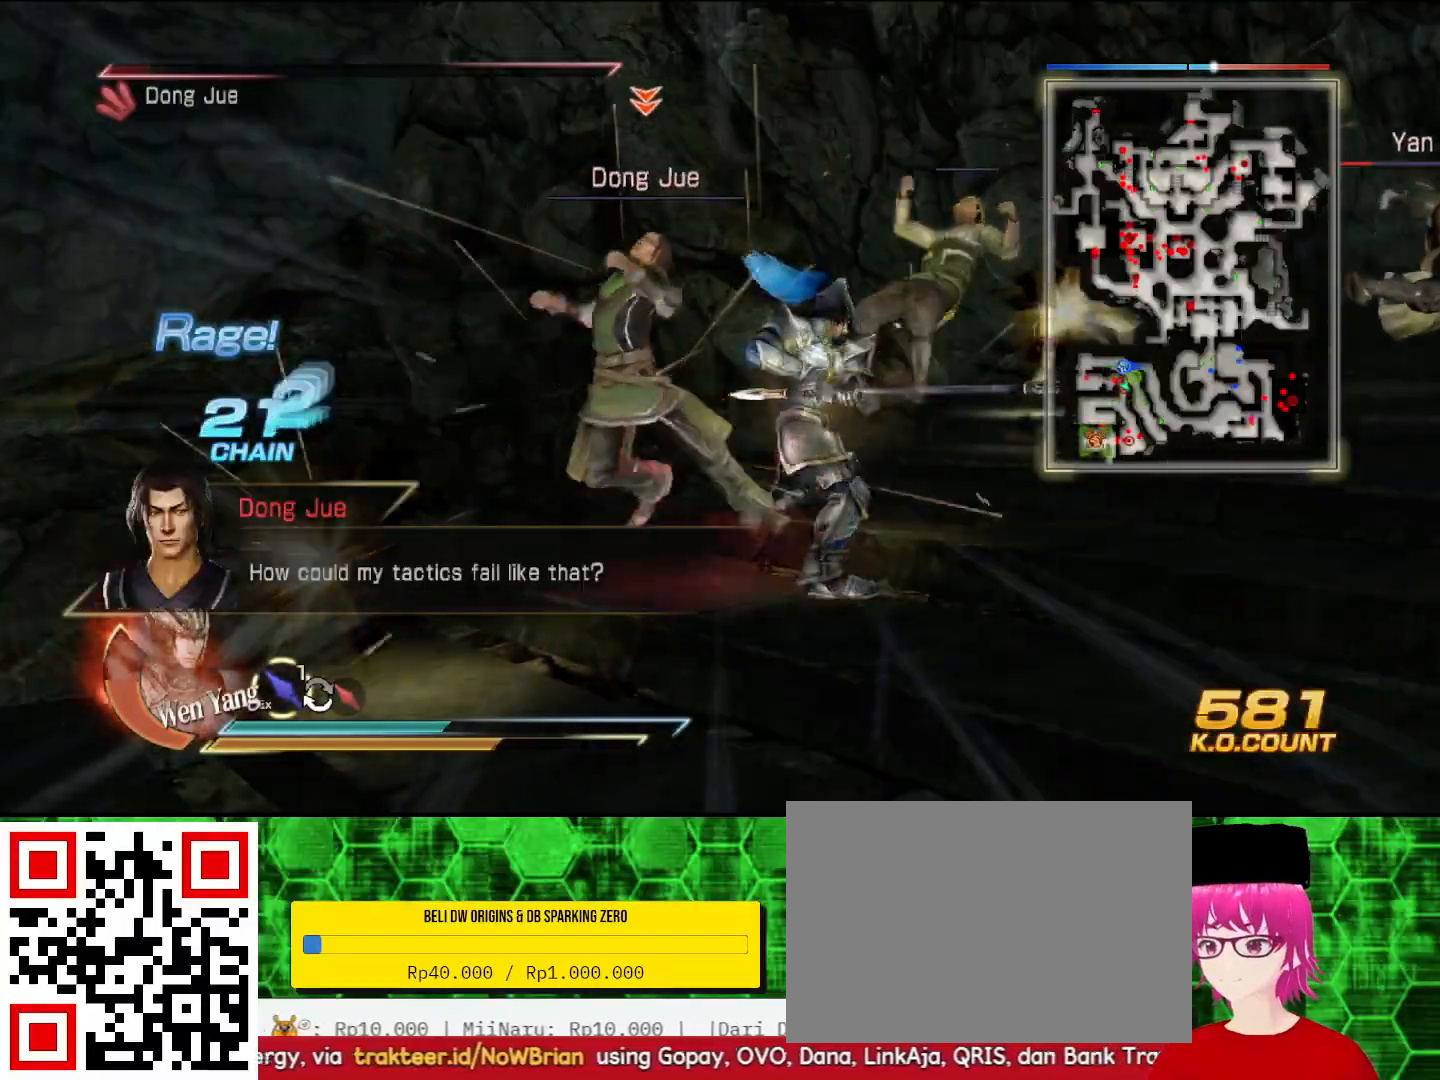
{"buttons": ["CIRCLE"], "left_stick": "up-right", "right_stick": "center", "events": [[67, "left_stick", "up-right"]]}